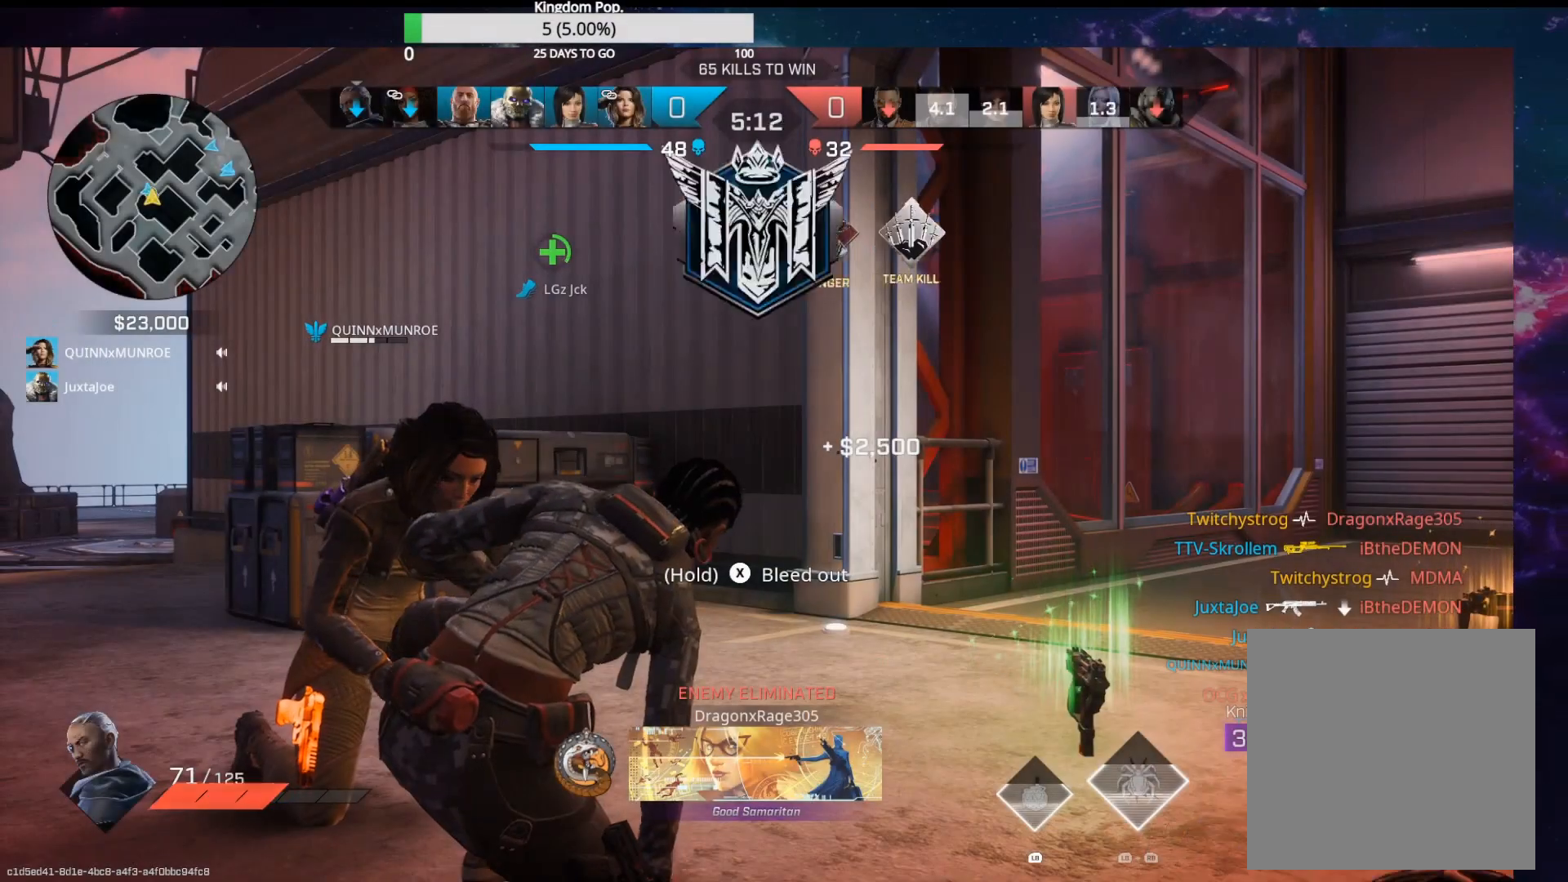
Gameplay with a controller (Xbox layout); each line is a JSON object with the inputs held at the frame after it. "events" lists button and stick changes between this image and that frame as [ms after this image, input, new state], when the widget could be followed in between.
{"buttons": [], "left_stick": "right", "right_stick": "center", "events": [[267, "left_stick", "left"], [367, "left_stick", "center"], [467, "left_stick", "right"]]}
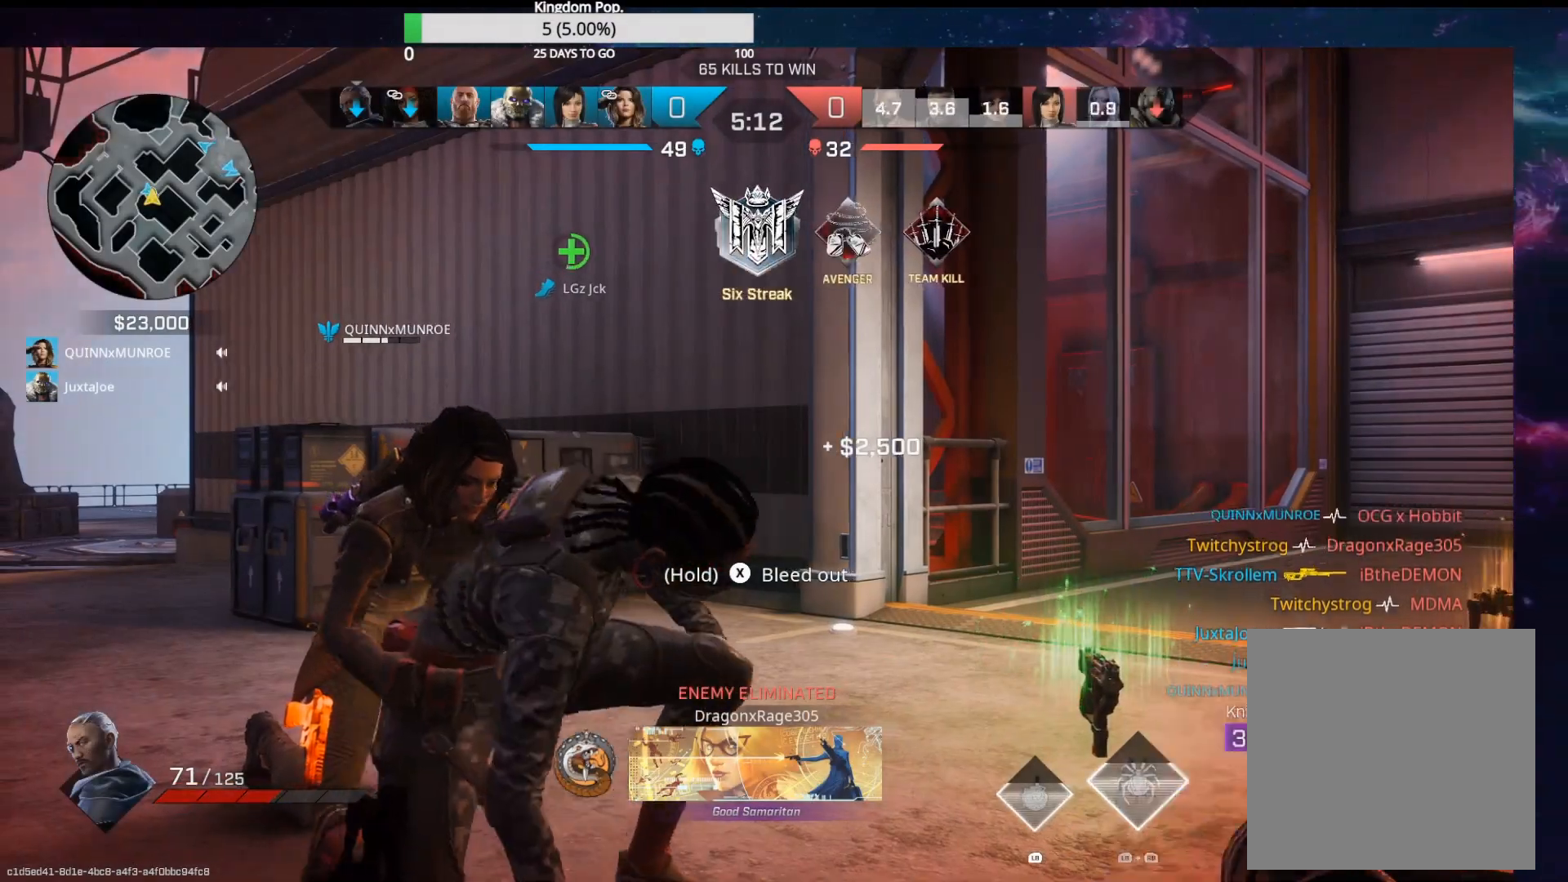
{"buttons": [], "left_stick": "center", "right_stick": "left", "events": [[117, "left_stick", "center"], [183, "right_stick", "down-left"], [250, "right_stick", "left"]]}
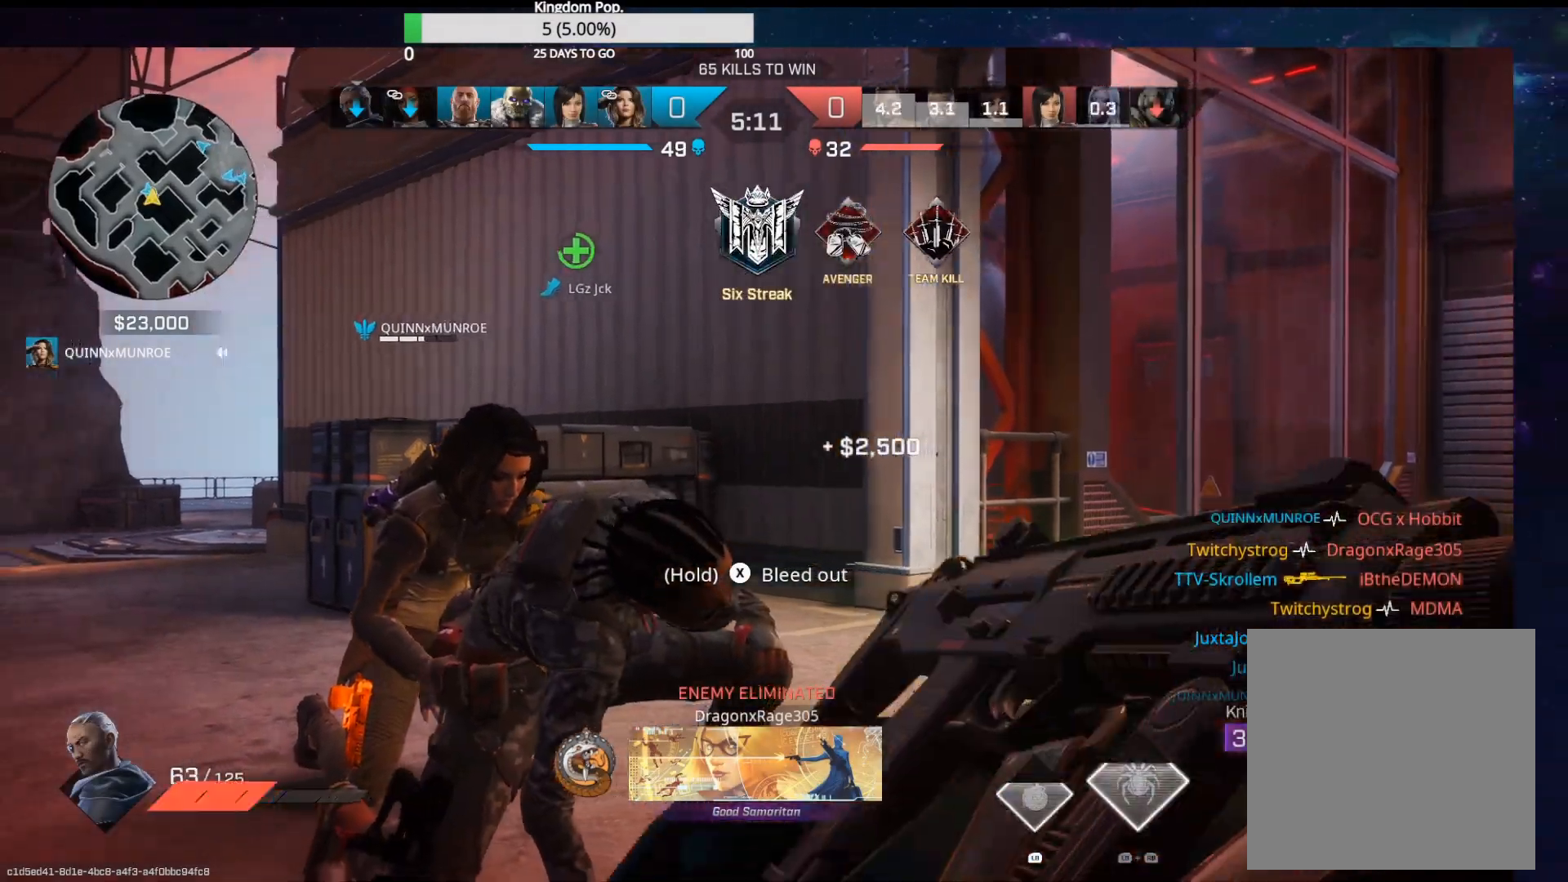
{"buttons": [], "left_stick": "right", "right_stick": "left", "events": [[50, "left_stick", "left"], [233, "left_stick", "center"], [383, "left_stick", "right"]]}
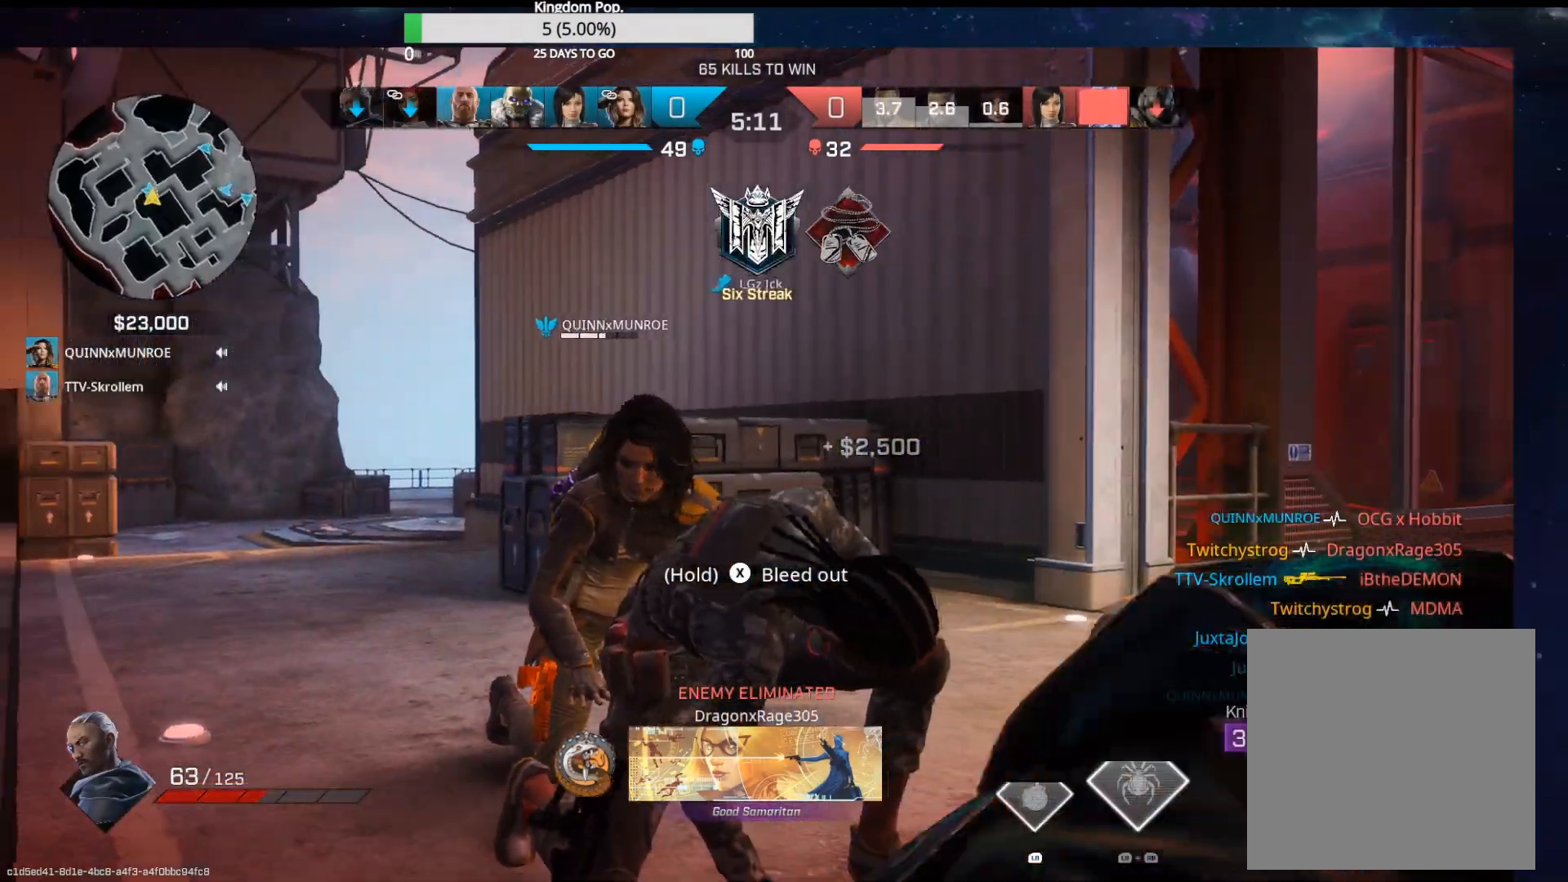
{"buttons": [], "left_stick": "right", "right_stick": "left", "events": [[83, "left_stick", "center"], [150, "left_stick", "left"], [400, "left_stick", "center"], [500, "left_stick", "right"]]}
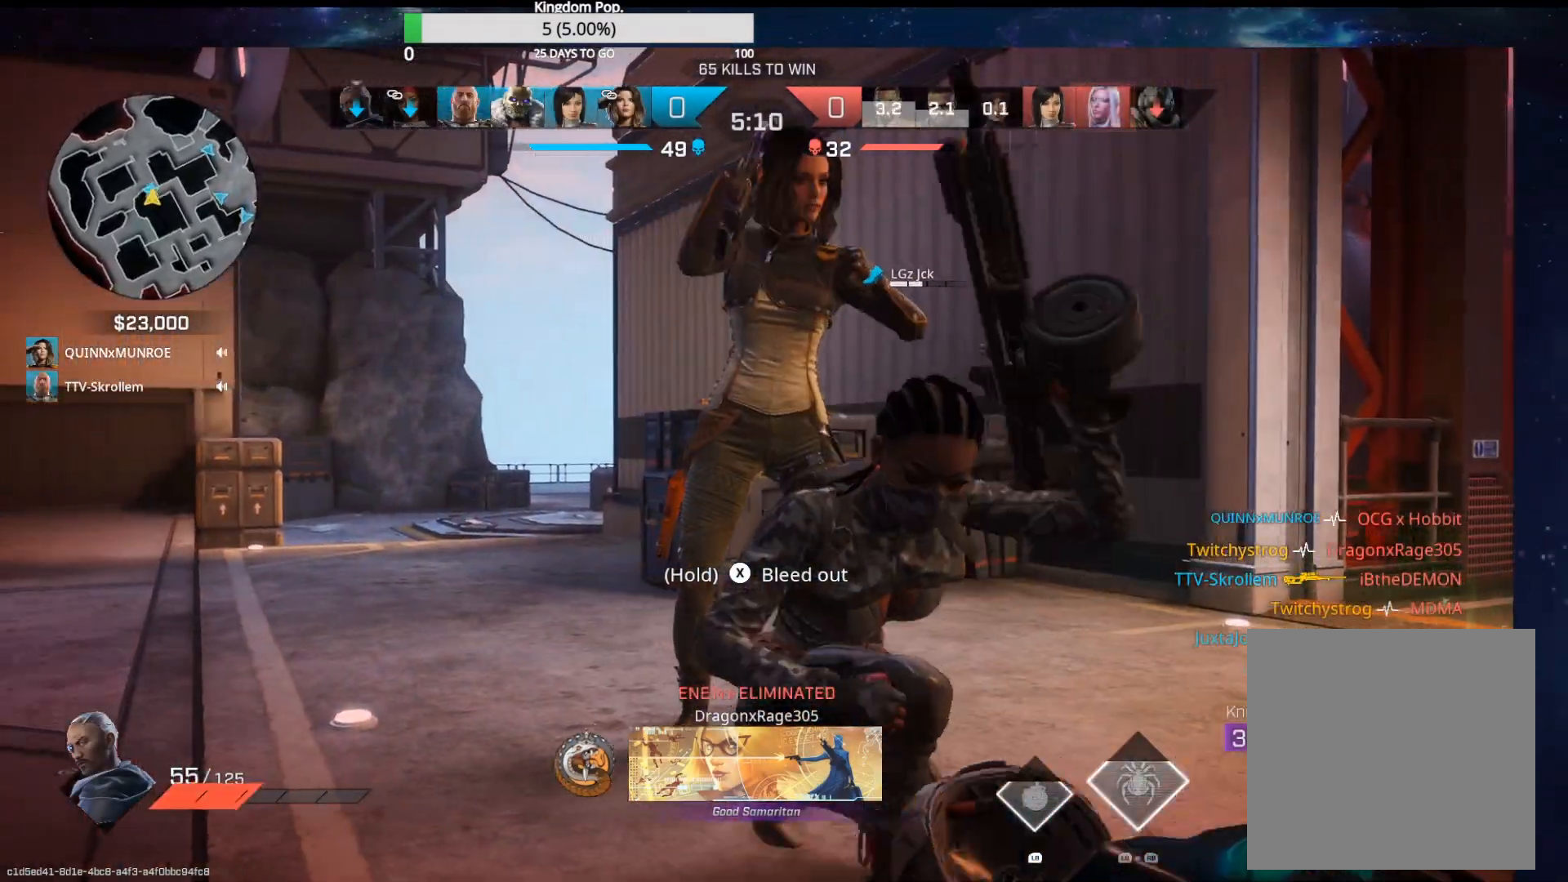
{"buttons": [], "left_stick": "left", "right_stick": "center", "events": [[100, "left_stick", "up-left"], [233, "right_stick", "center"], [250, "left_stick", "right"], [467, "left_stick", "left"]]}
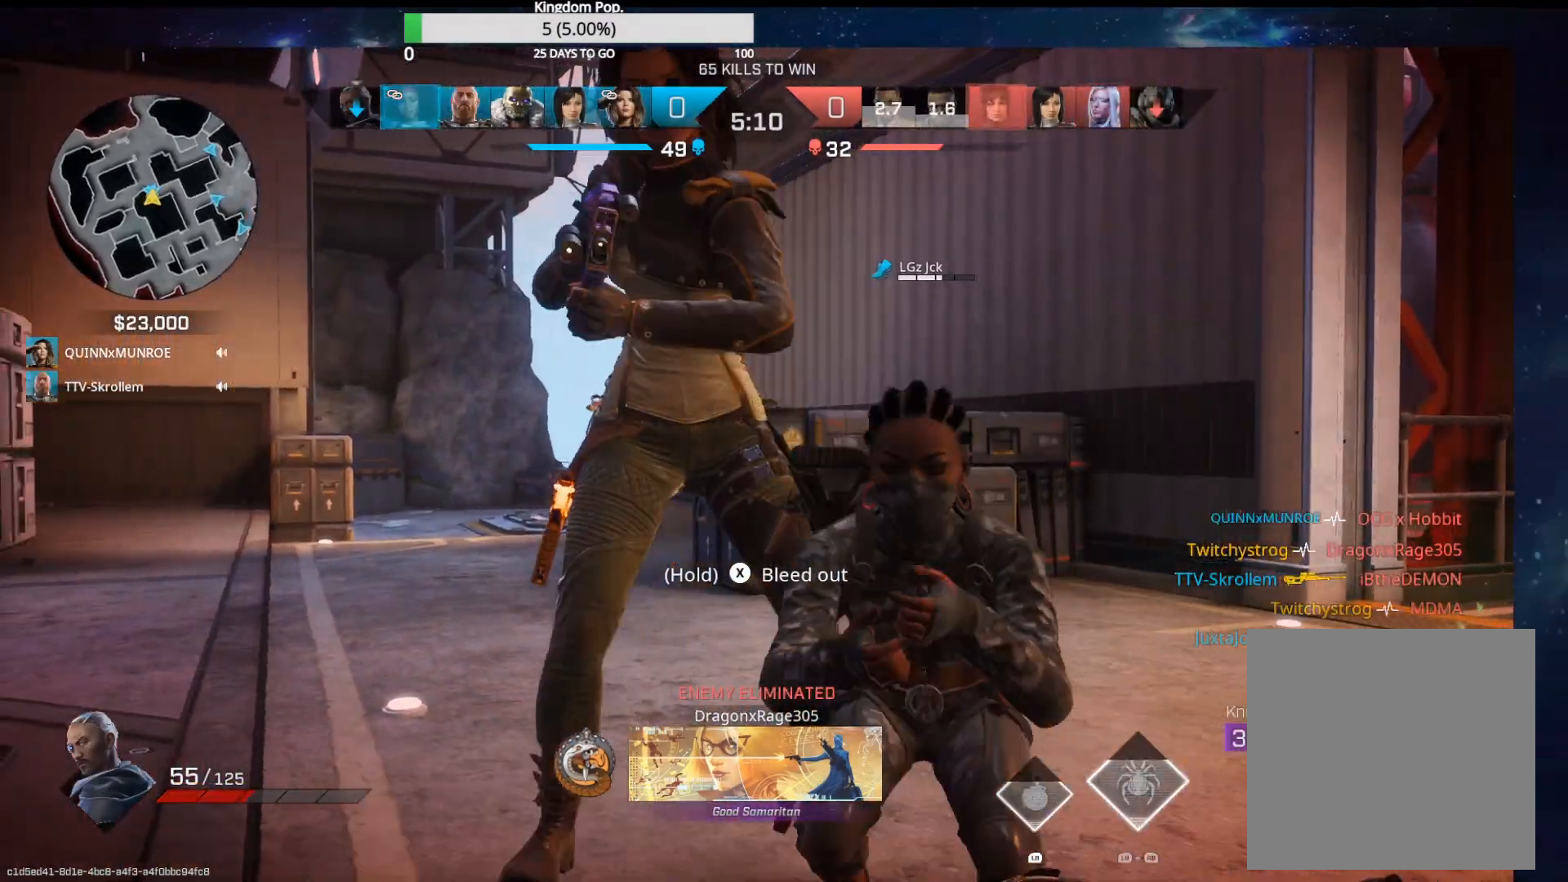
{"buttons": [], "left_stick": "left", "right_stick": "center", "events": [[150, "left_stick", "down-right"], [417, "left_stick", "left"]]}
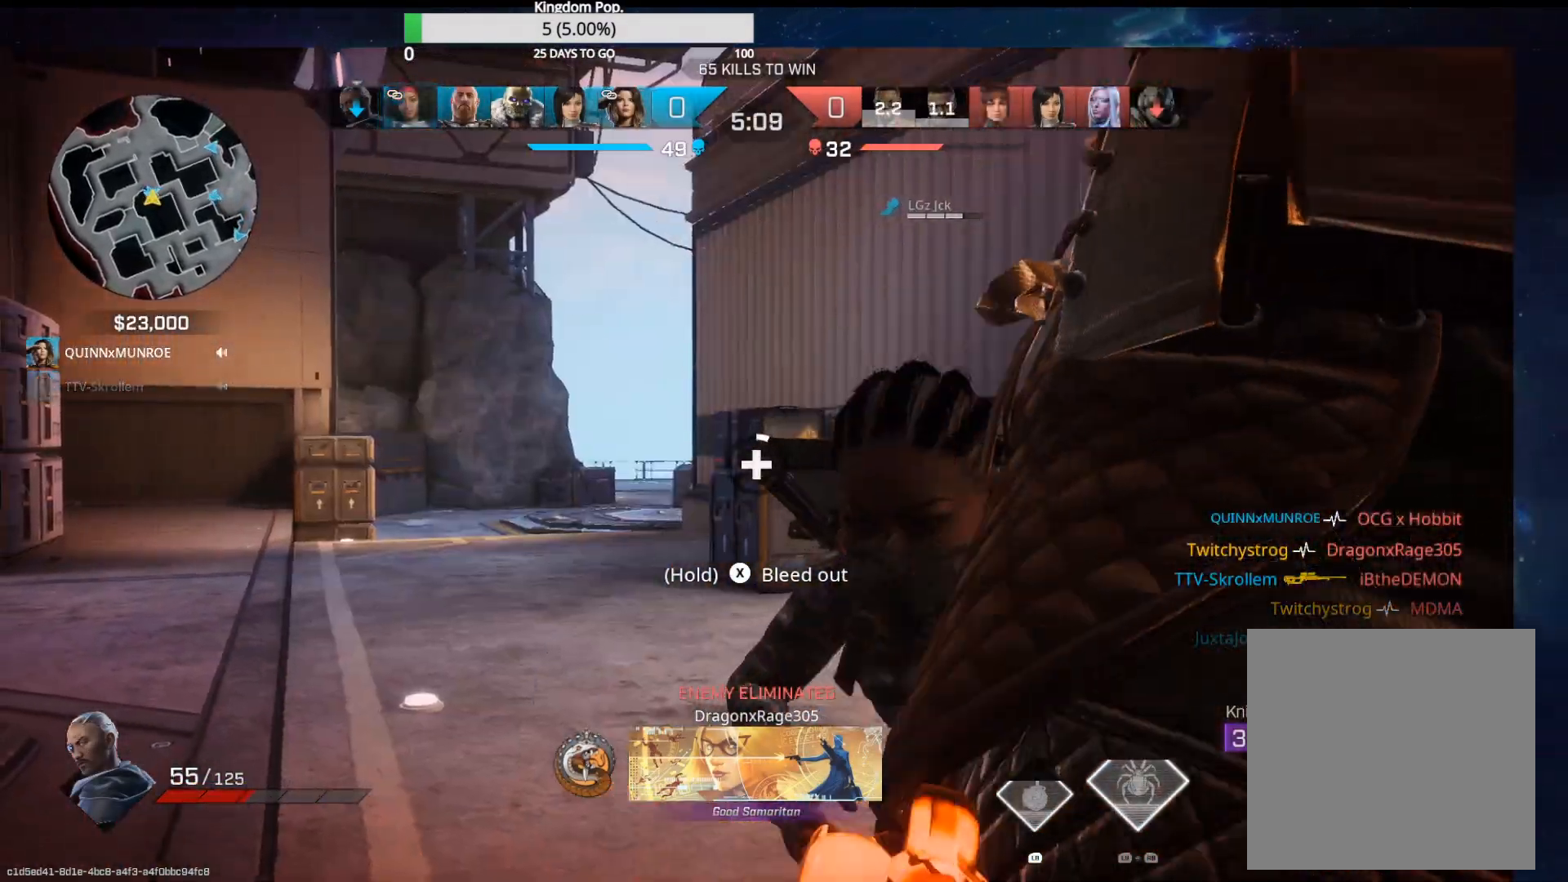
{"buttons": [], "left_stick": "left", "right_stick": "right", "events": [[67, "left_stick", "right"], [333, "left_stick", "center"], [333, "right_stick", "right"], [383, "left_stick", "left"]]}
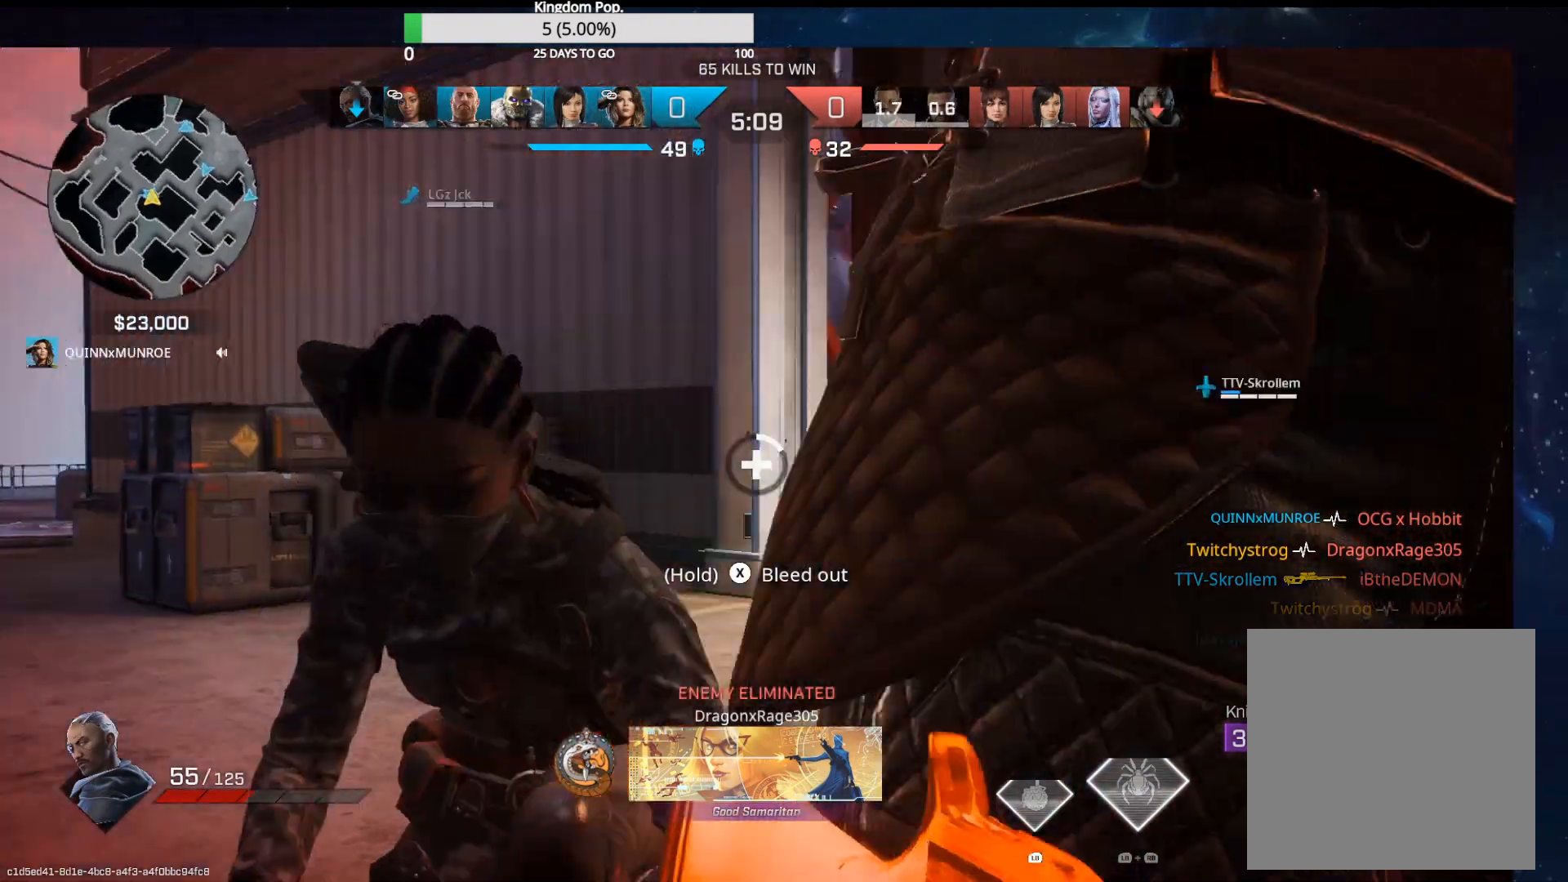
{"buttons": [], "left_stick": "center", "right_stick": "center", "events": [[17, "left_stick", "center"], [17, "right_stick", "center"], [200, "left_stick", "right"], [317, "left_stick", "center"], [383, "left_stick", "left"], [500, "left_stick", "center"]]}
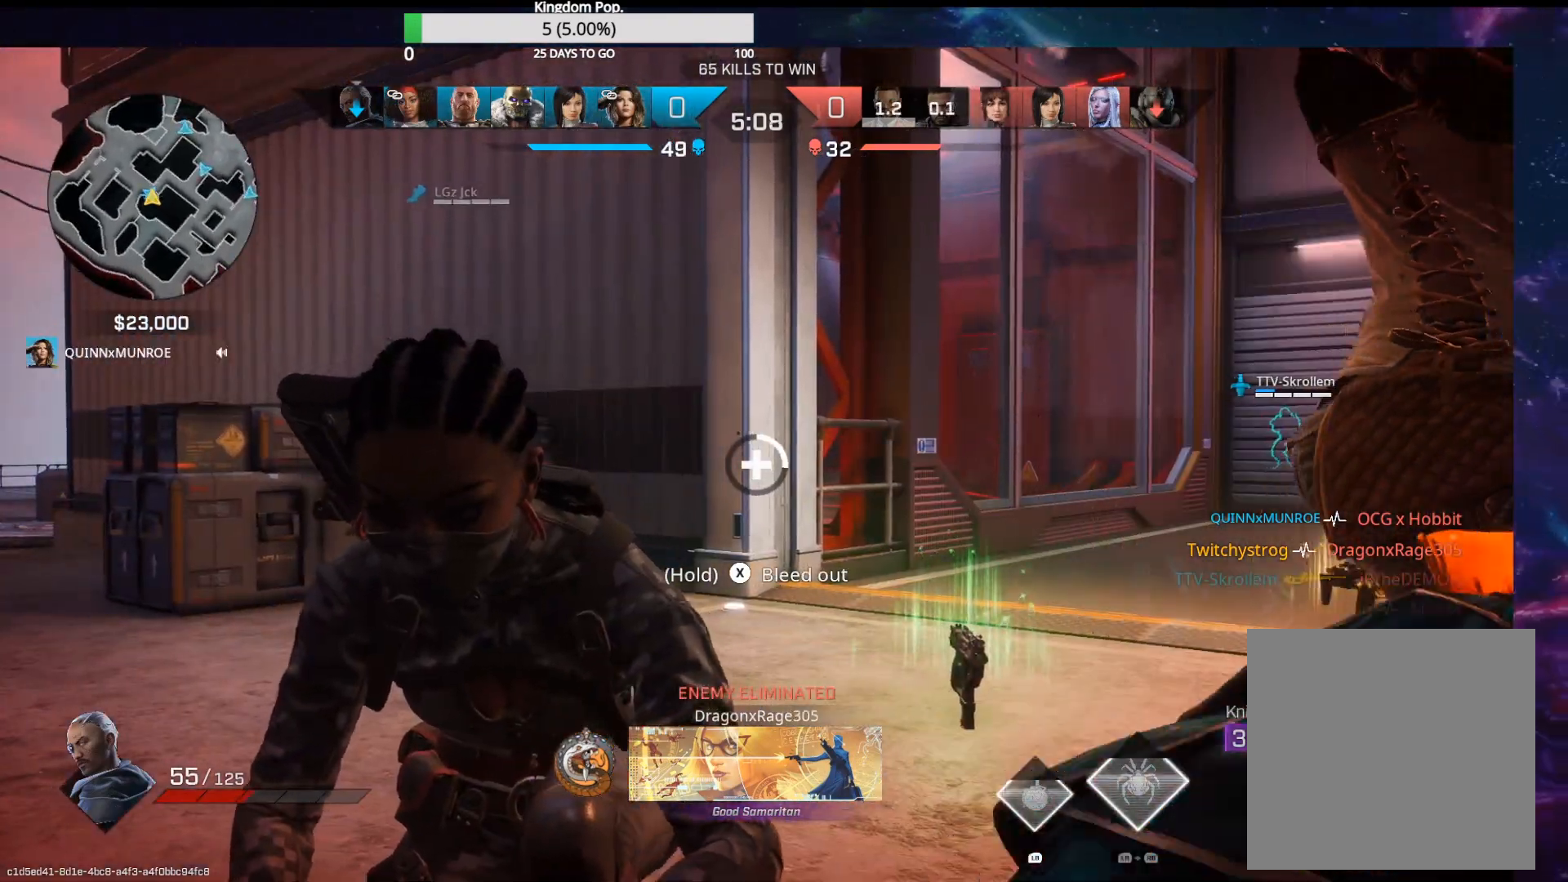
{"buttons": [], "left_stick": "right", "right_stick": "center", "events": [[50, "left_stick", "right"], [267, "left_stick", "center"], [317, "left_stick", "left"], [450, "left_stick", "center"], [500, "left_stick", "right"]]}
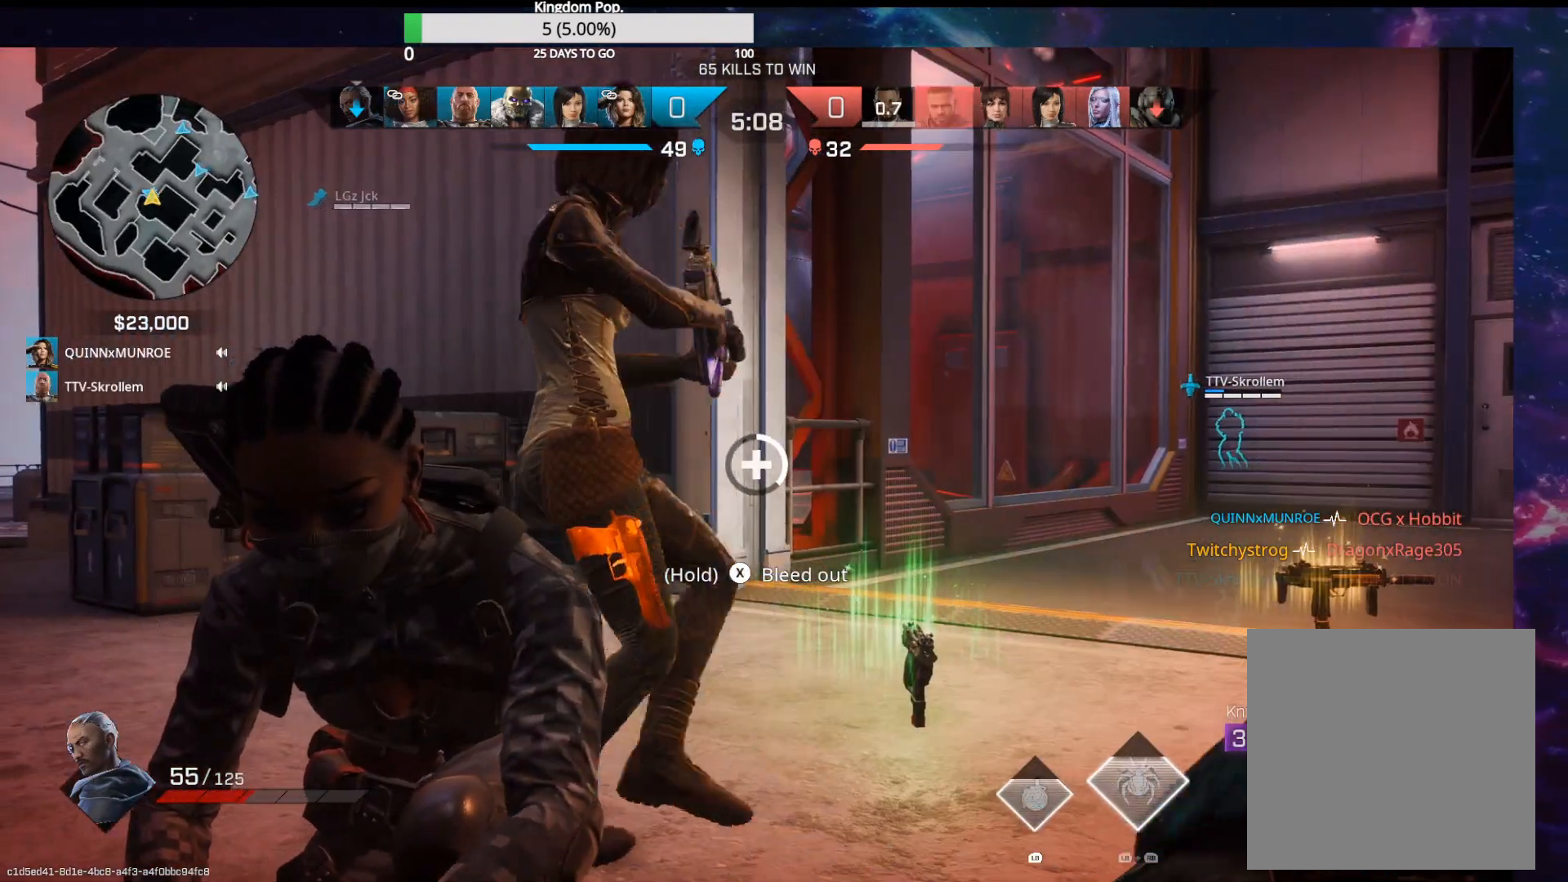
{"buttons": [], "left_stick": "right", "right_stick": "center", "events": [[167, "left_stick", "left"], [433, "left_stick", "right"]]}
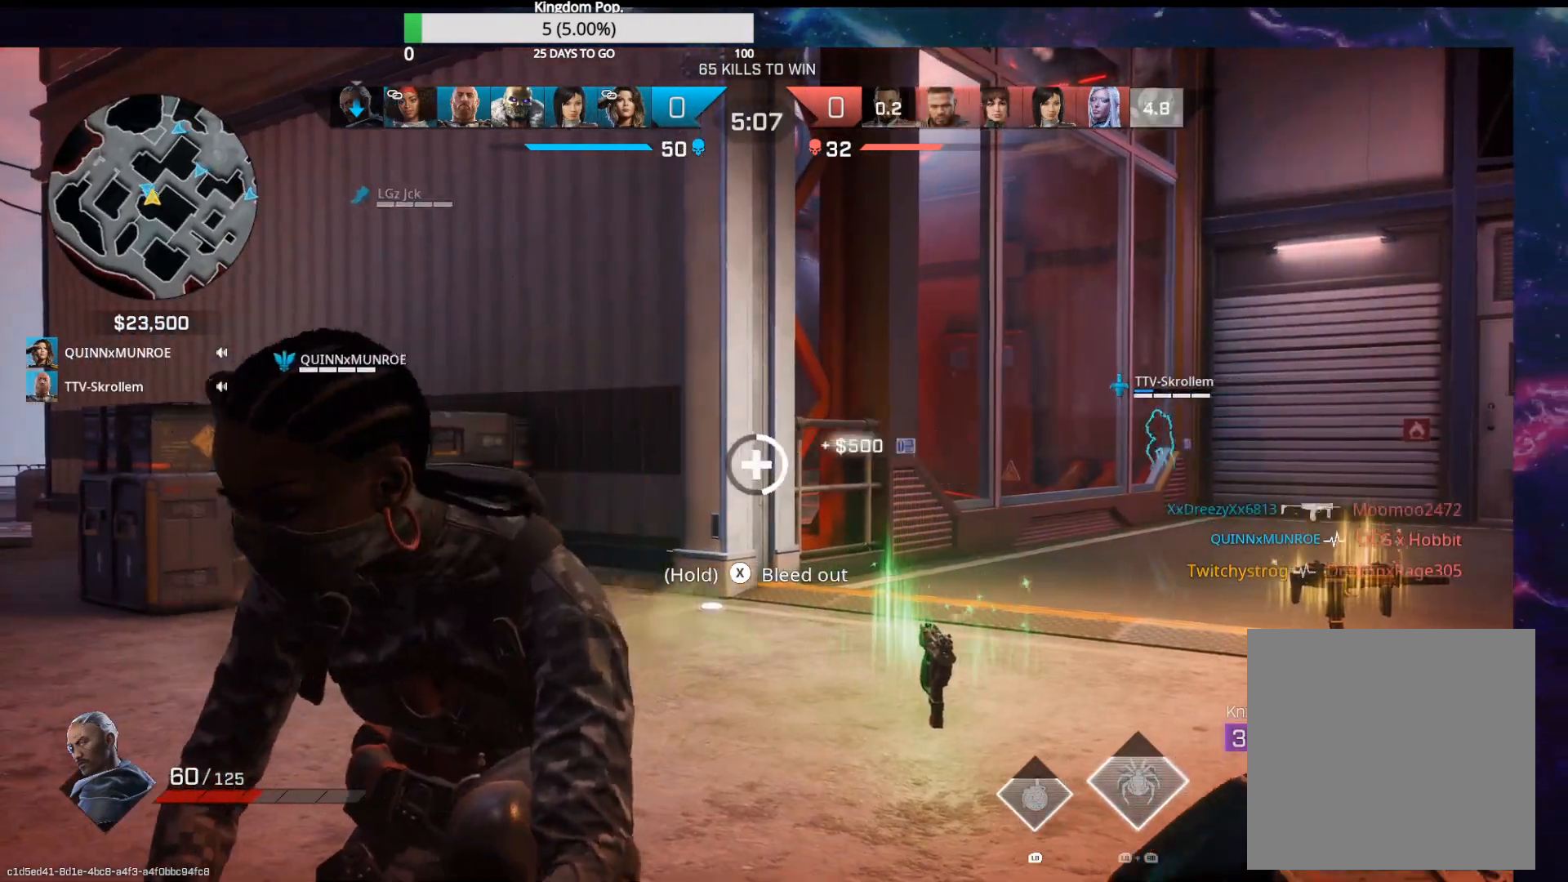
{"buttons": [], "left_stick": "right", "right_stick": "center", "events": [[100, "left_stick", "left"], [417, "left_stick", "right"]]}
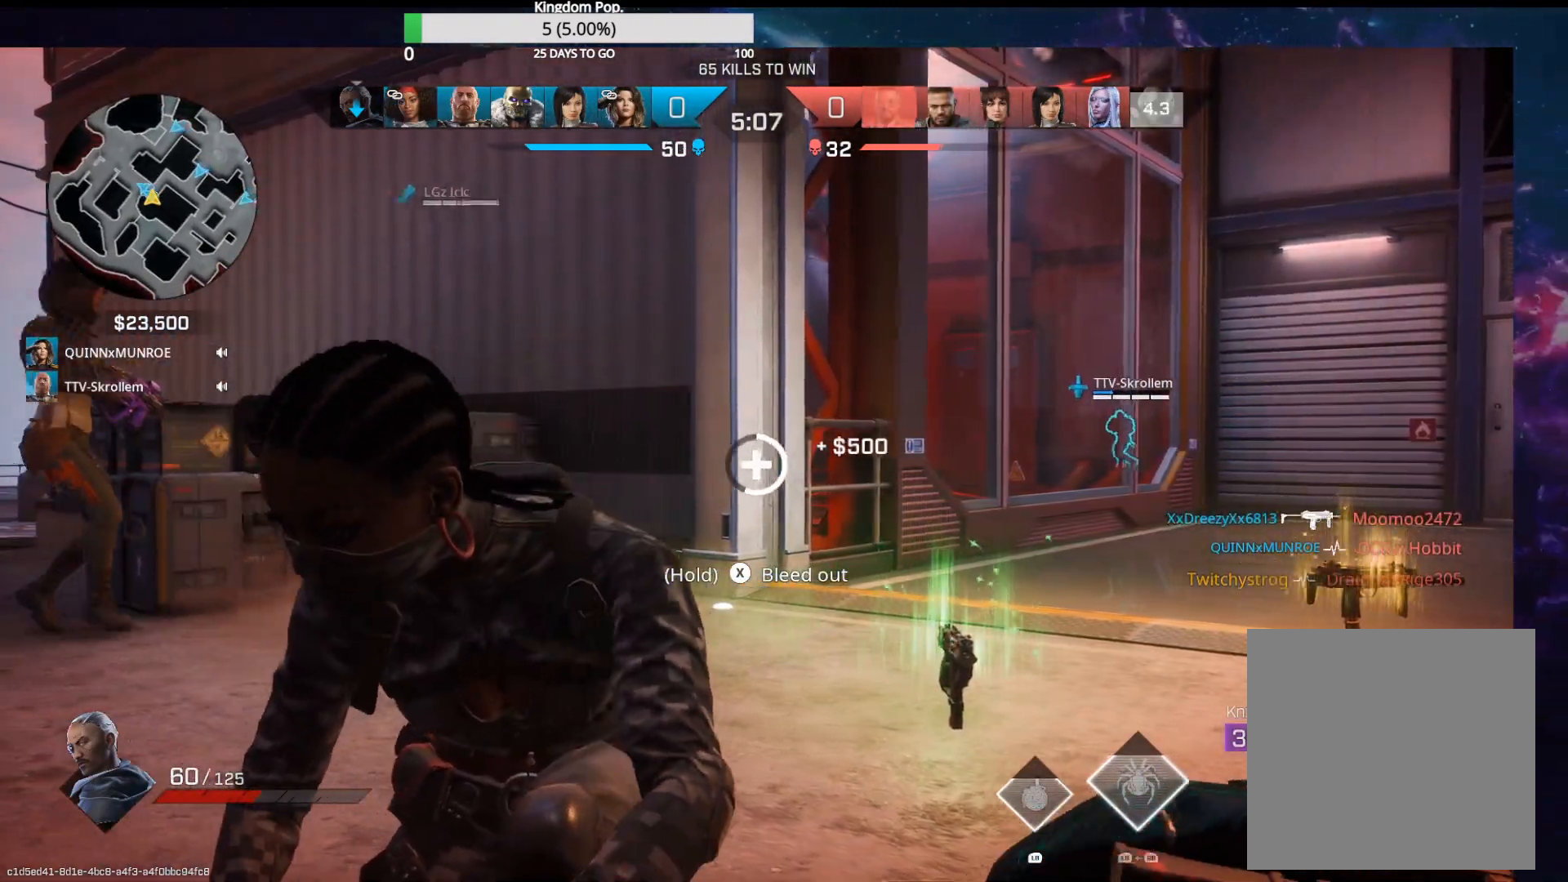
{"buttons": [], "left_stick": "down-right", "right_stick": "left", "events": [[67, "left_stick", "down-left"], [217, "right_stick", "left"], [367, "left_stick", "down-right"]]}
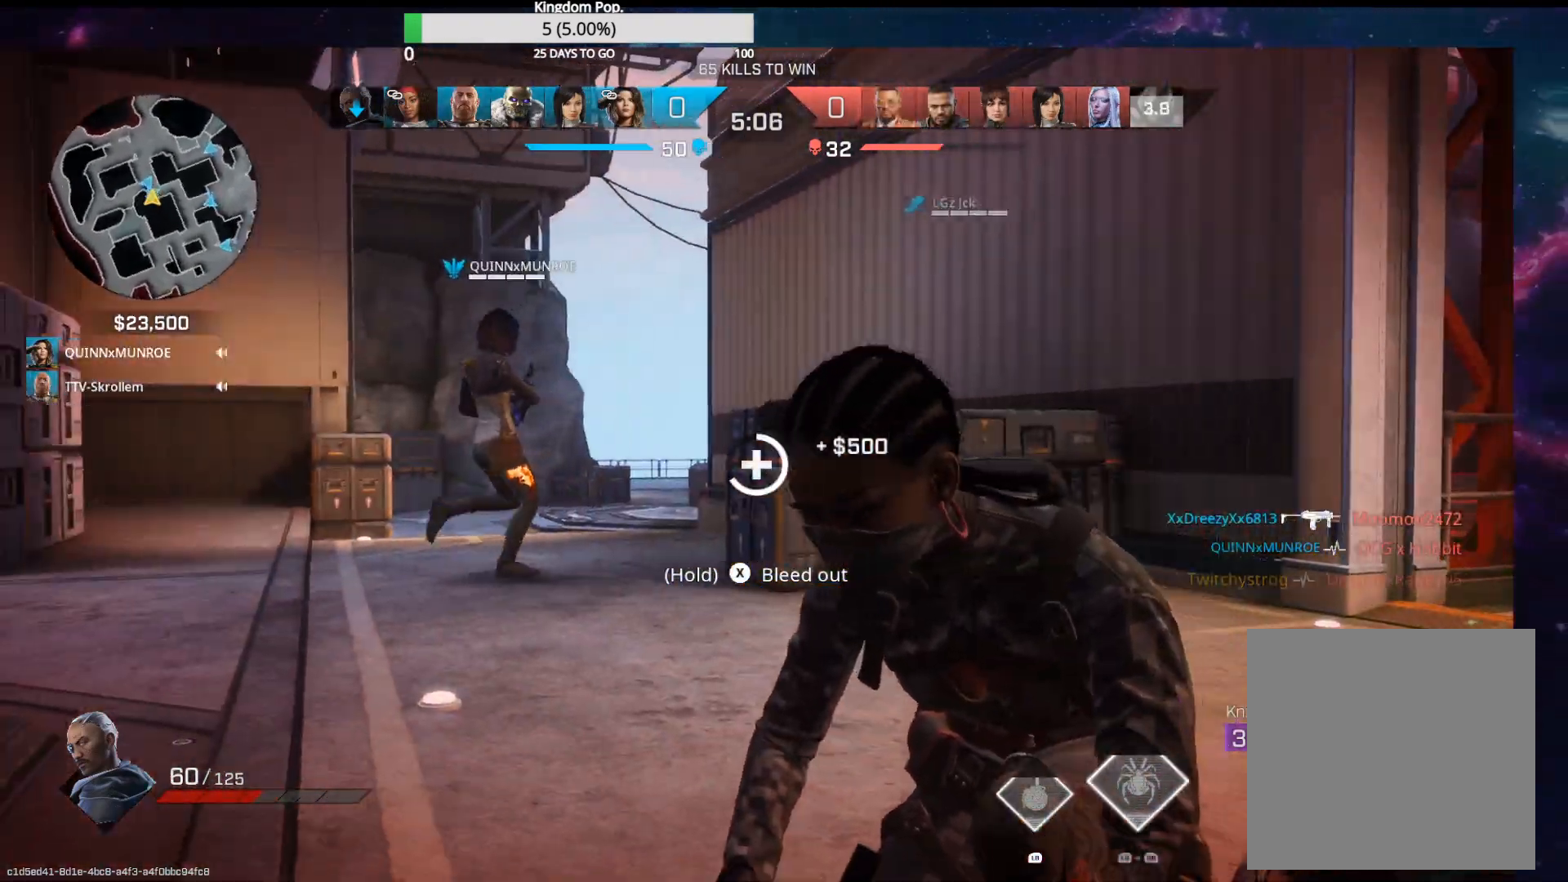
{"buttons": [], "left_stick": "up", "right_stick": "center", "events": [[17, "right_stick", "center"], [167, "right_stick", "right"], [250, "left_stick", "left"], [467, "left_stick", "up"], [483, "right_stick", "center"]]}
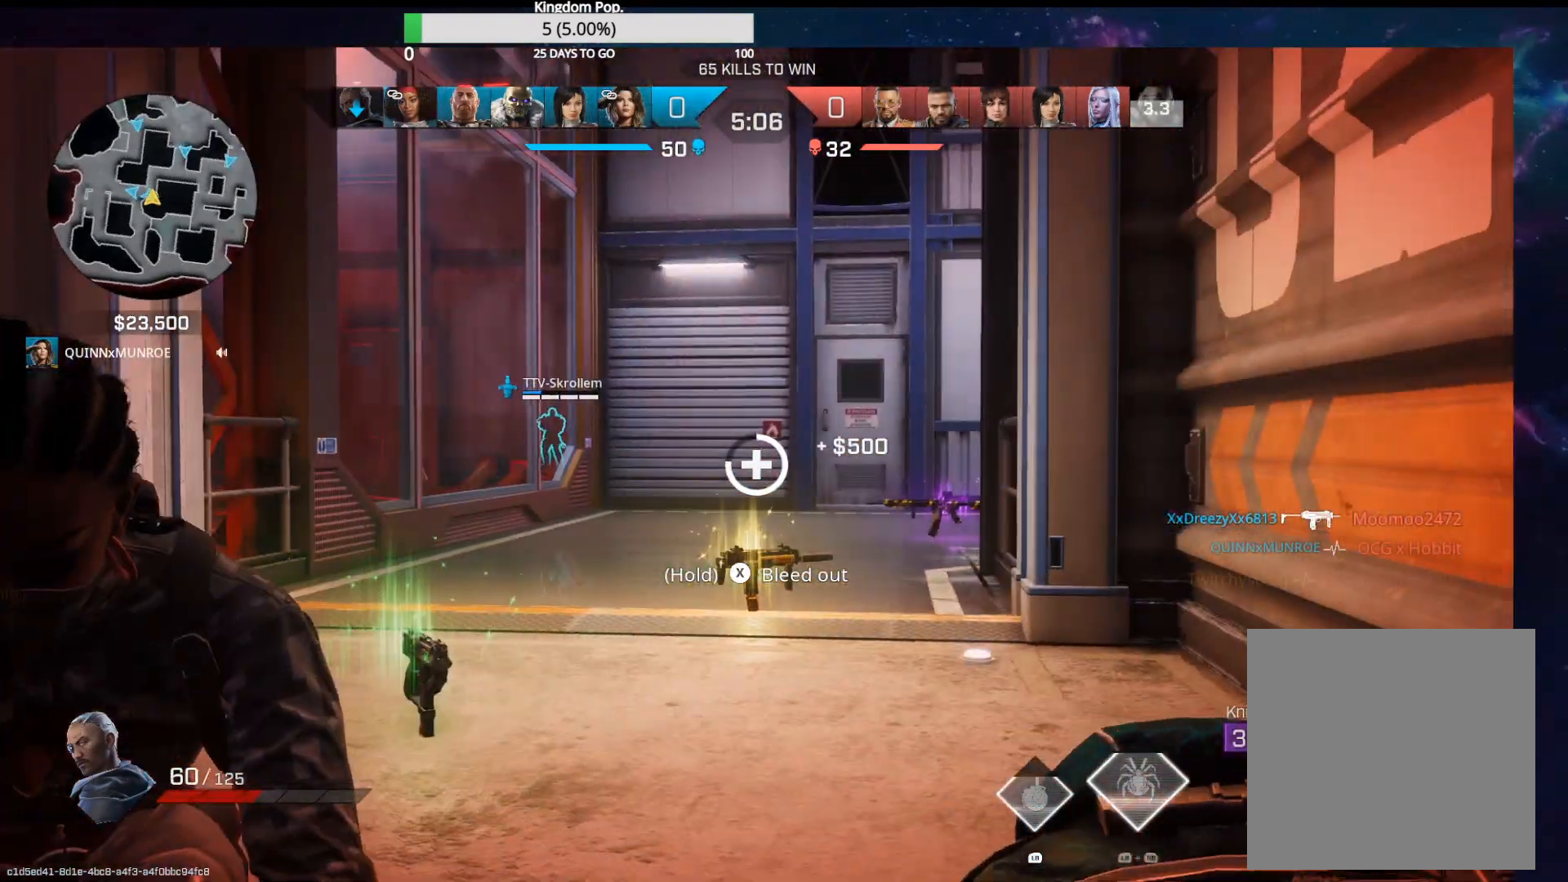
{"buttons": [], "left_stick": "up-left", "right_stick": "center", "events": [[117, "left_stick", "up-left"], [267, "left_stick", "right"], [450, "left_stick", "up-left"]]}
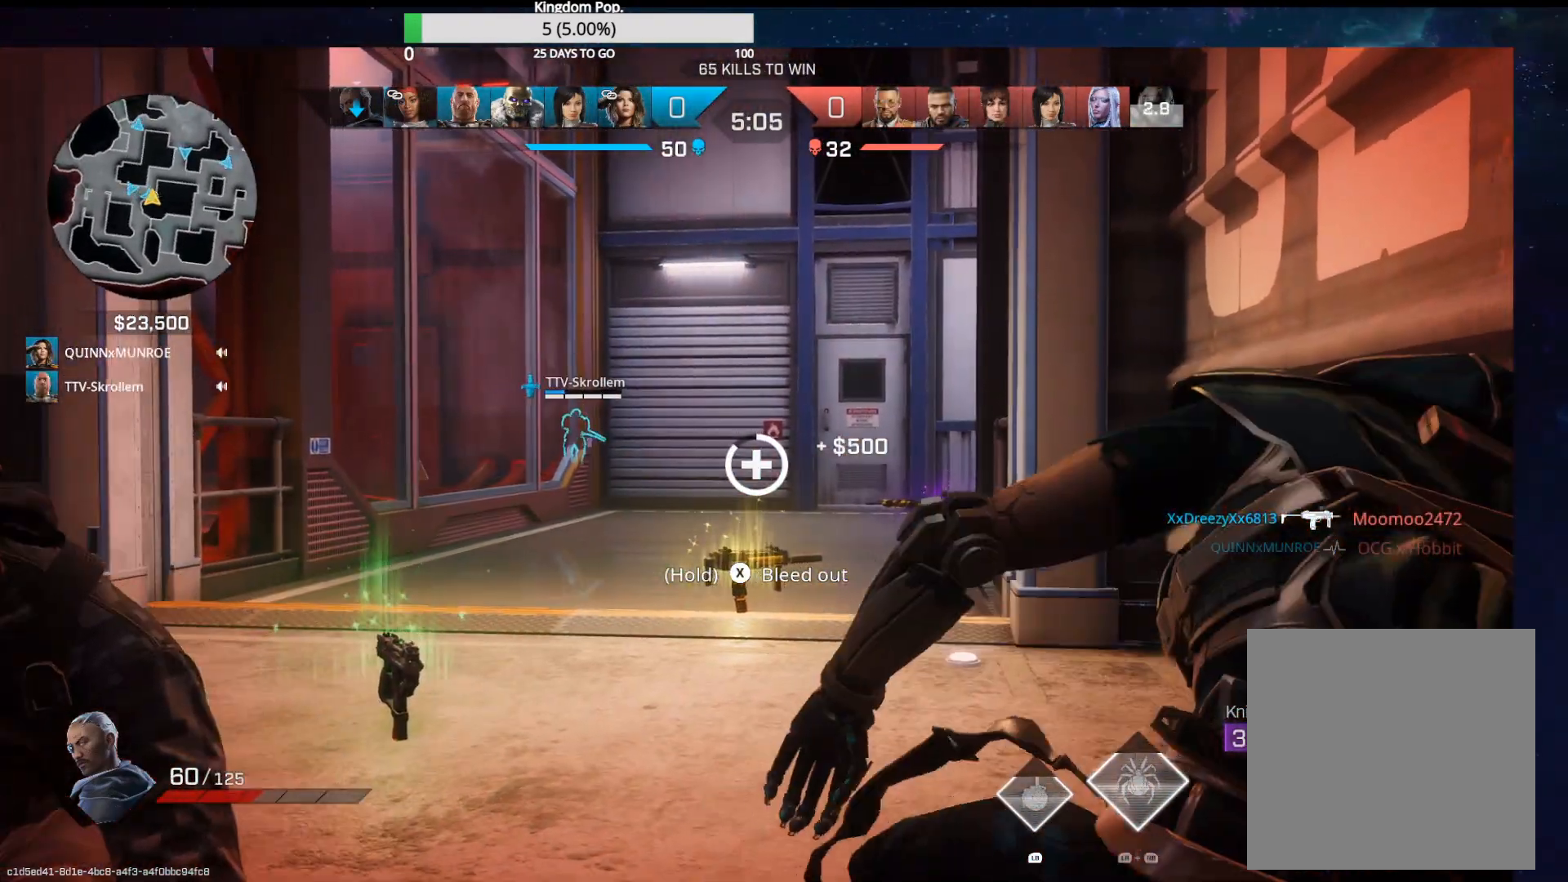
{"buttons": [], "left_stick": "down-left", "right_stick": "left", "events": [[83, "left_stick", "left"], [283, "left_stick", "down-right"], [350, "right_stick", "left"], [483, "left_stick", "down-left"]]}
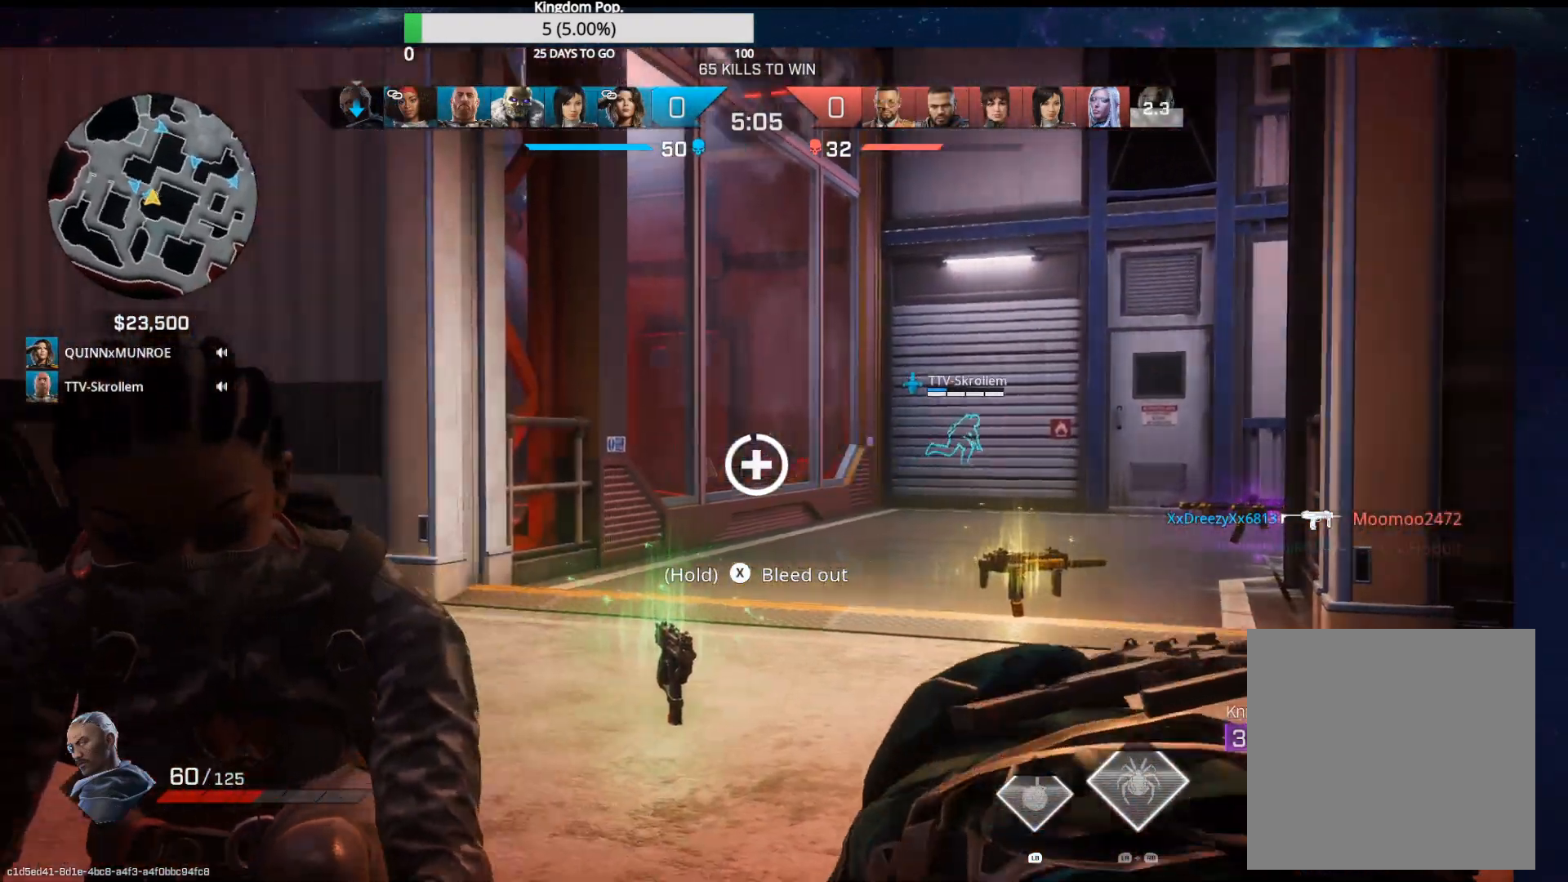
{"buttons": [], "left_stick": "right", "right_stick": "right", "events": [[133, "left_stick", "right"], [283, "left_stick", "down"], [333, "left_stick", "down-left"], [450, "left_stick", "right"], [450, "right_stick", "center"], [500, "right_stick", "right"]]}
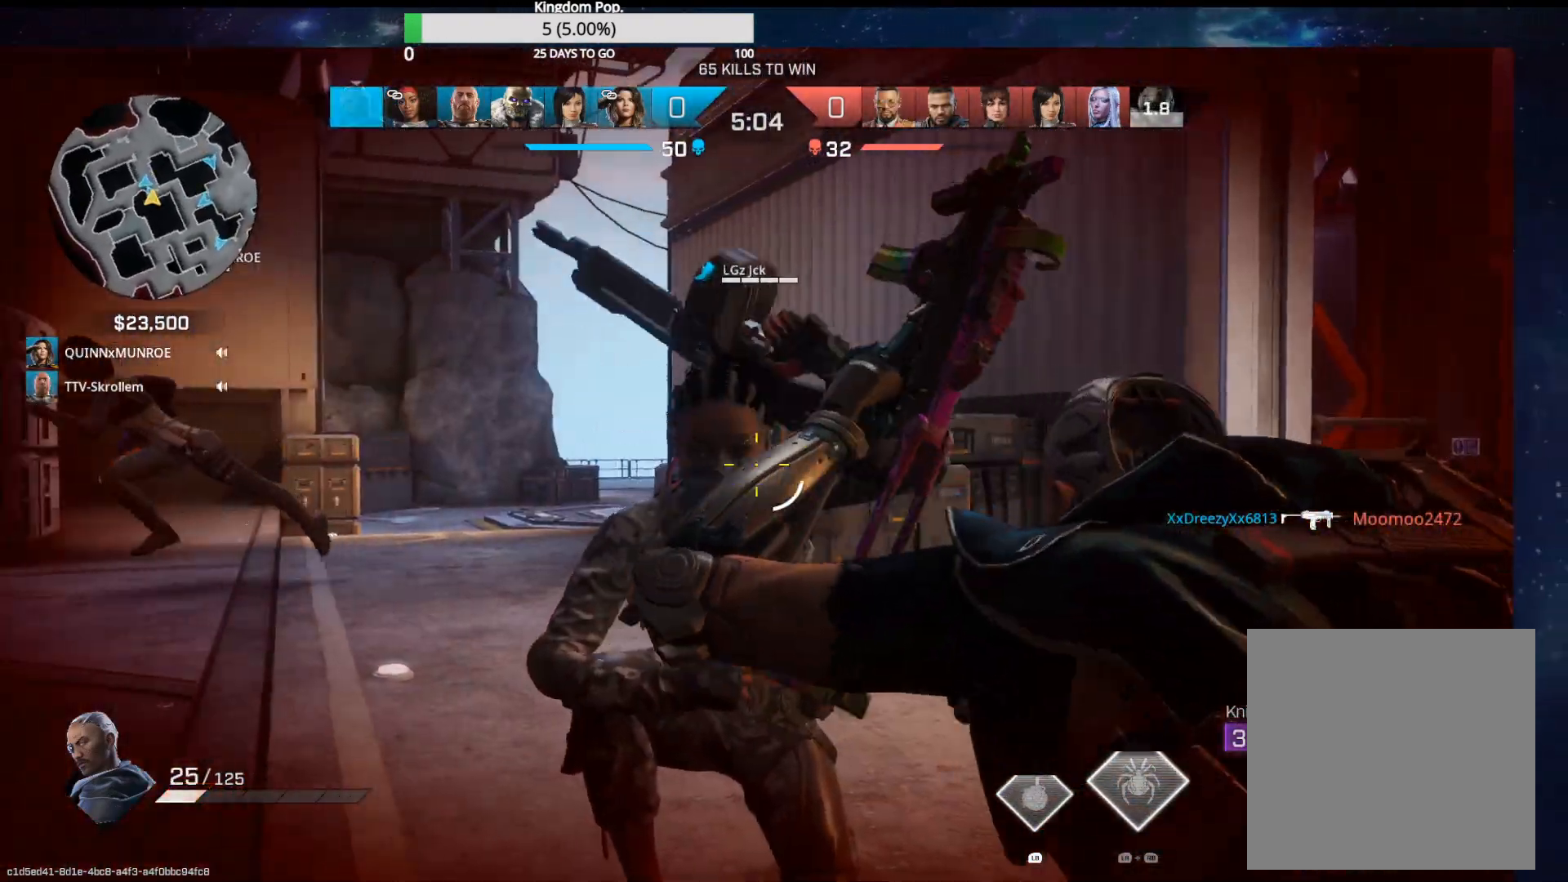
{"buttons": [], "left_stick": "up", "right_stick": "right", "events": [[83, "left_stick", "up"], [200, "L3", "down"], [333, "right_stick", "center"], [467, "right_stick", "right"], [500, "L3", "up"]]}
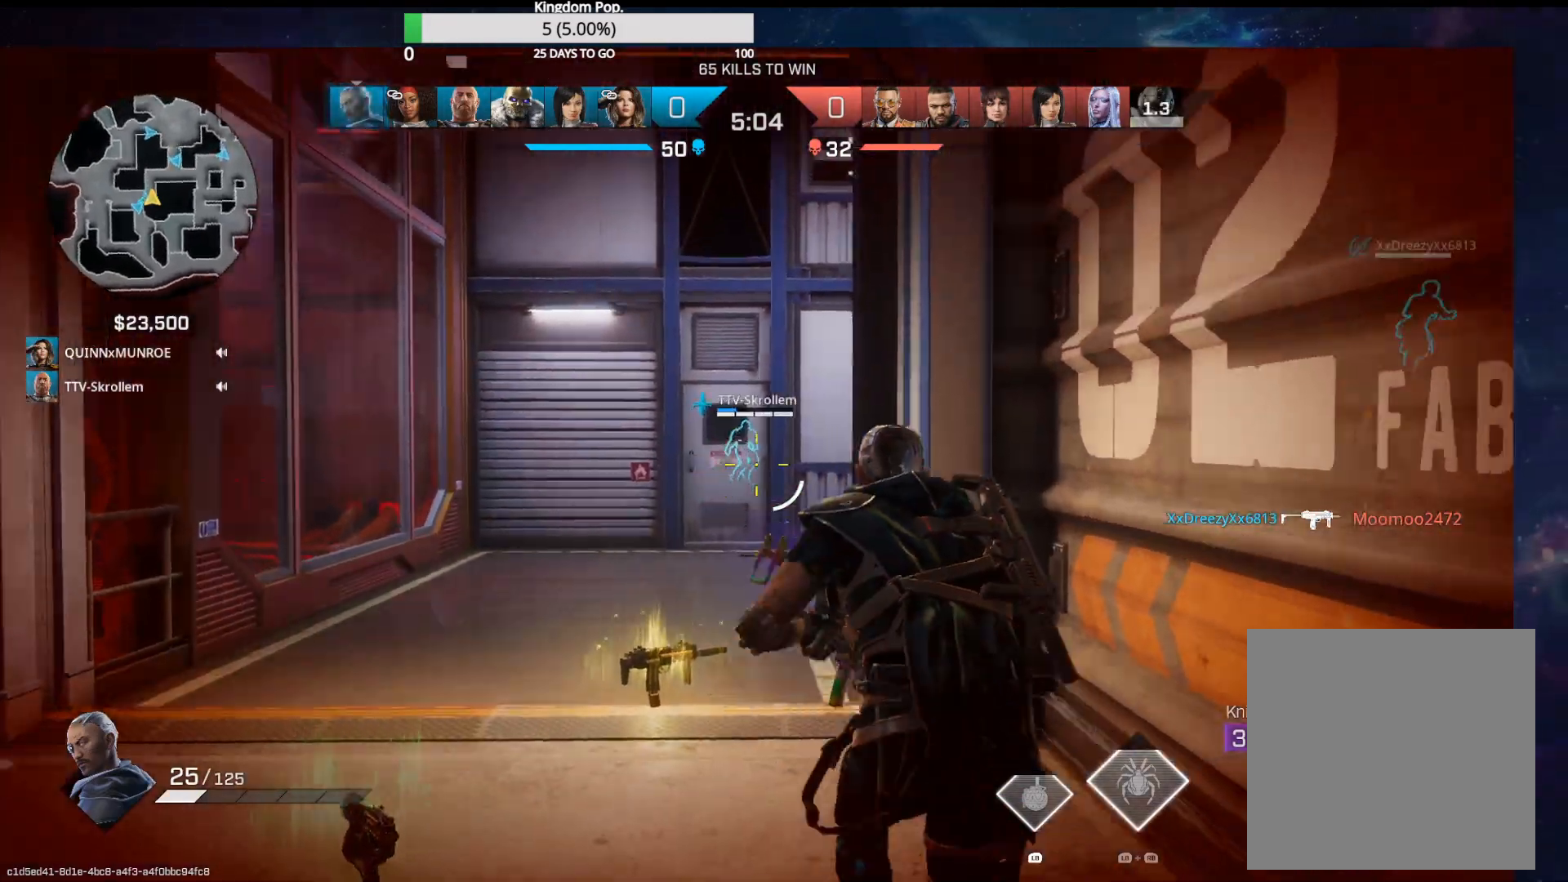
{"buttons": [], "left_stick": "up-left", "right_stick": "right", "events": [[133, "left_stick", "up-left"], [167, "right_stick", "center"], [350, "right_stick", "right"]]}
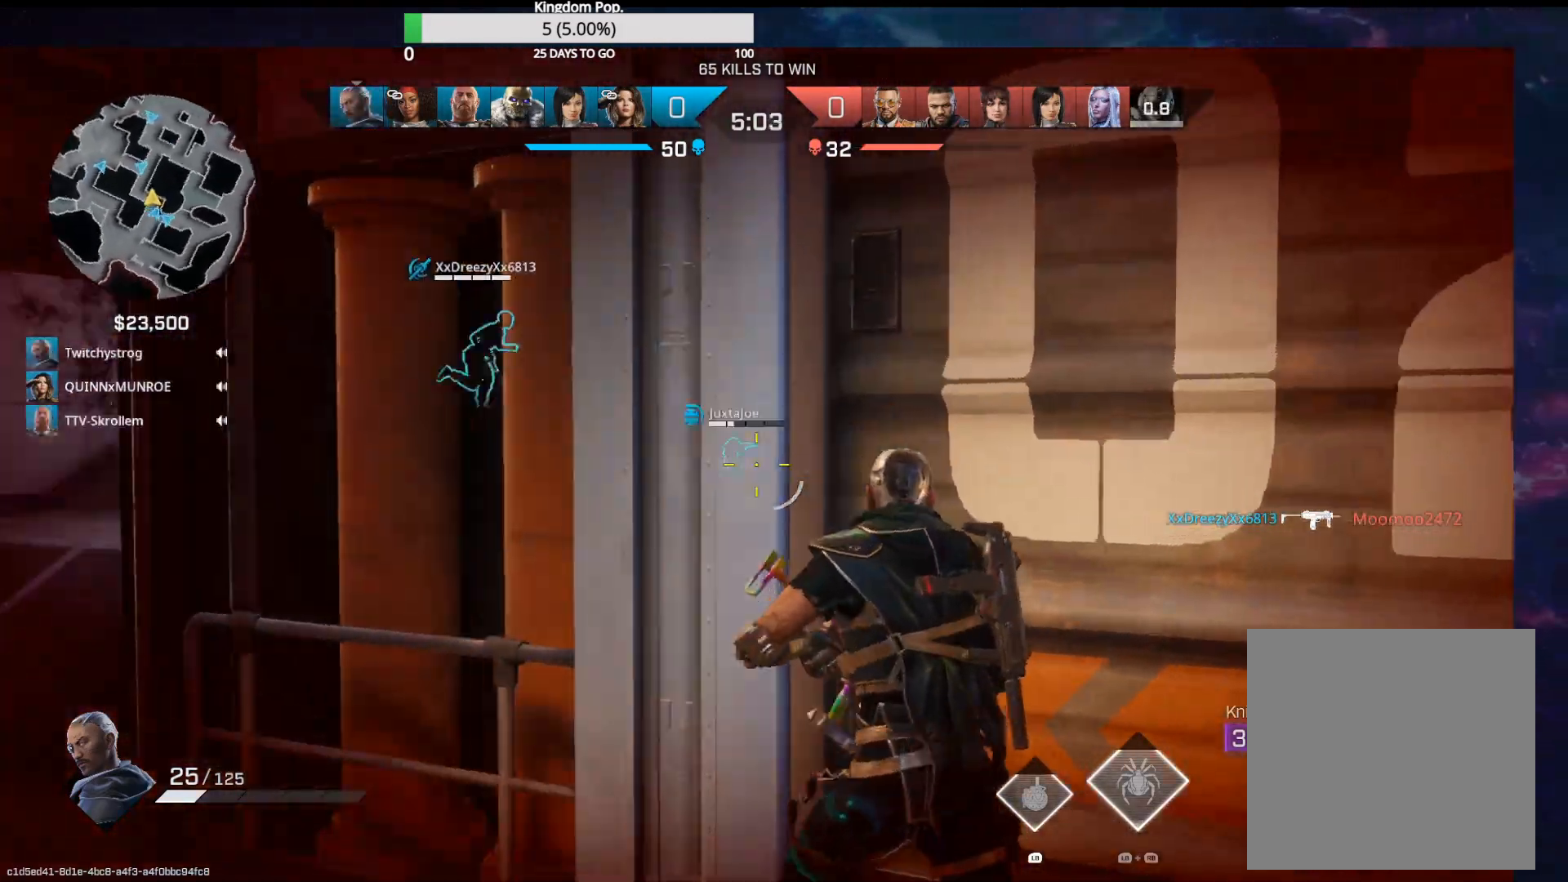
{"buttons": ["L3"], "left_stick": "up-left", "right_stick": "center", "events": [[83, "right_stick", "center"], [300, "right_stick", "up-left"], [450, "right_stick", "center"], [483, "L3", "down"]]}
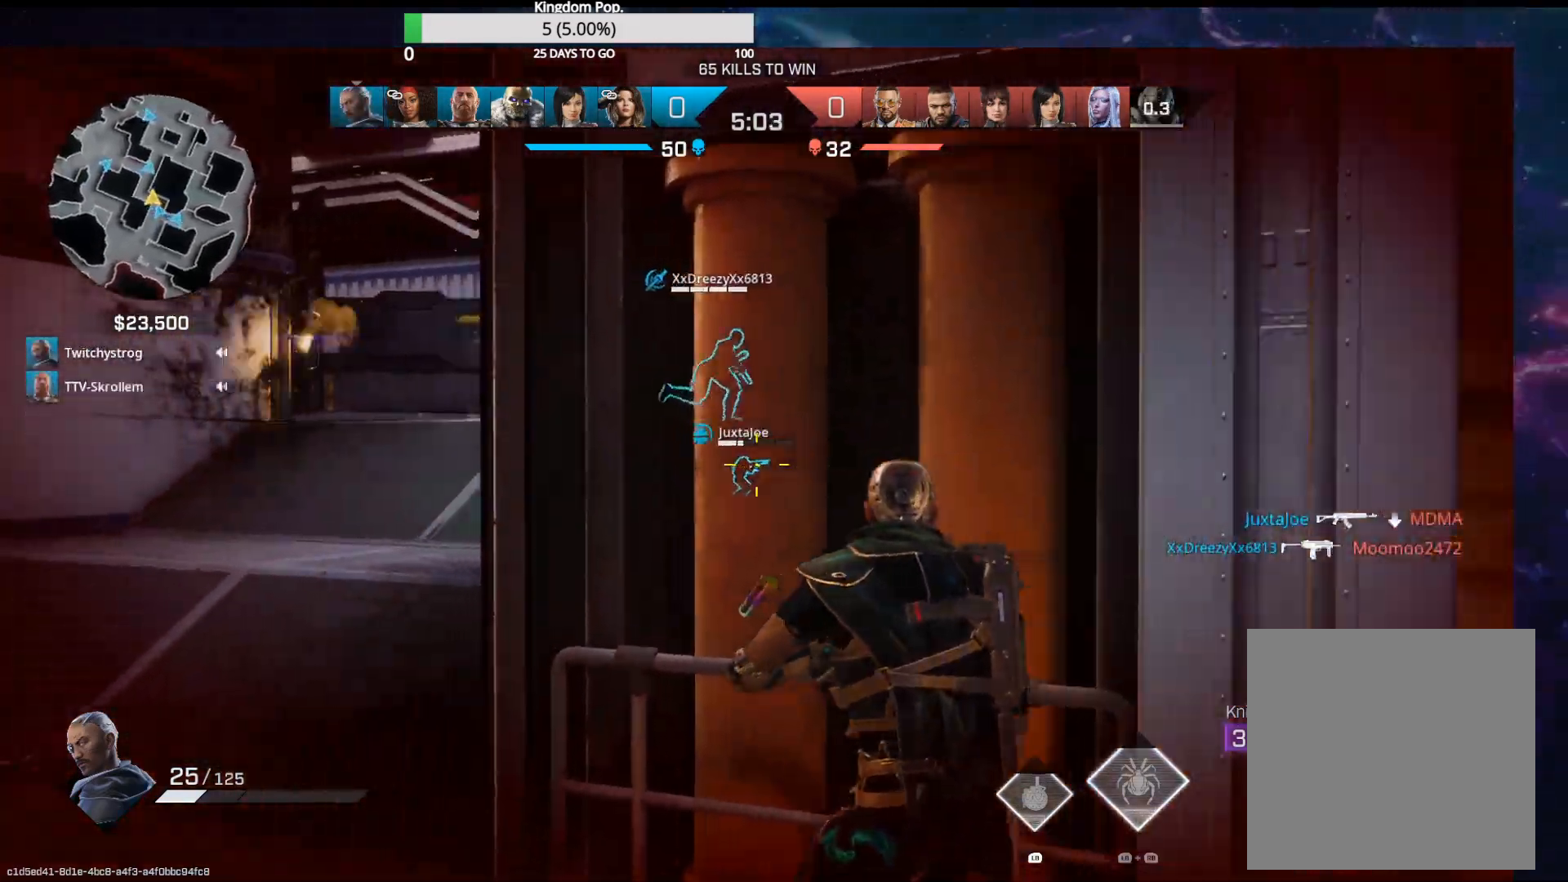
{"buttons": [], "left_stick": "up-left", "right_stick": "center", "events": [[300, "L3", "up"], [367, "R1", "down"], [367, "right_stick", "right"], [450, "R1", "up"], [483, "right_stick", "center"]]}
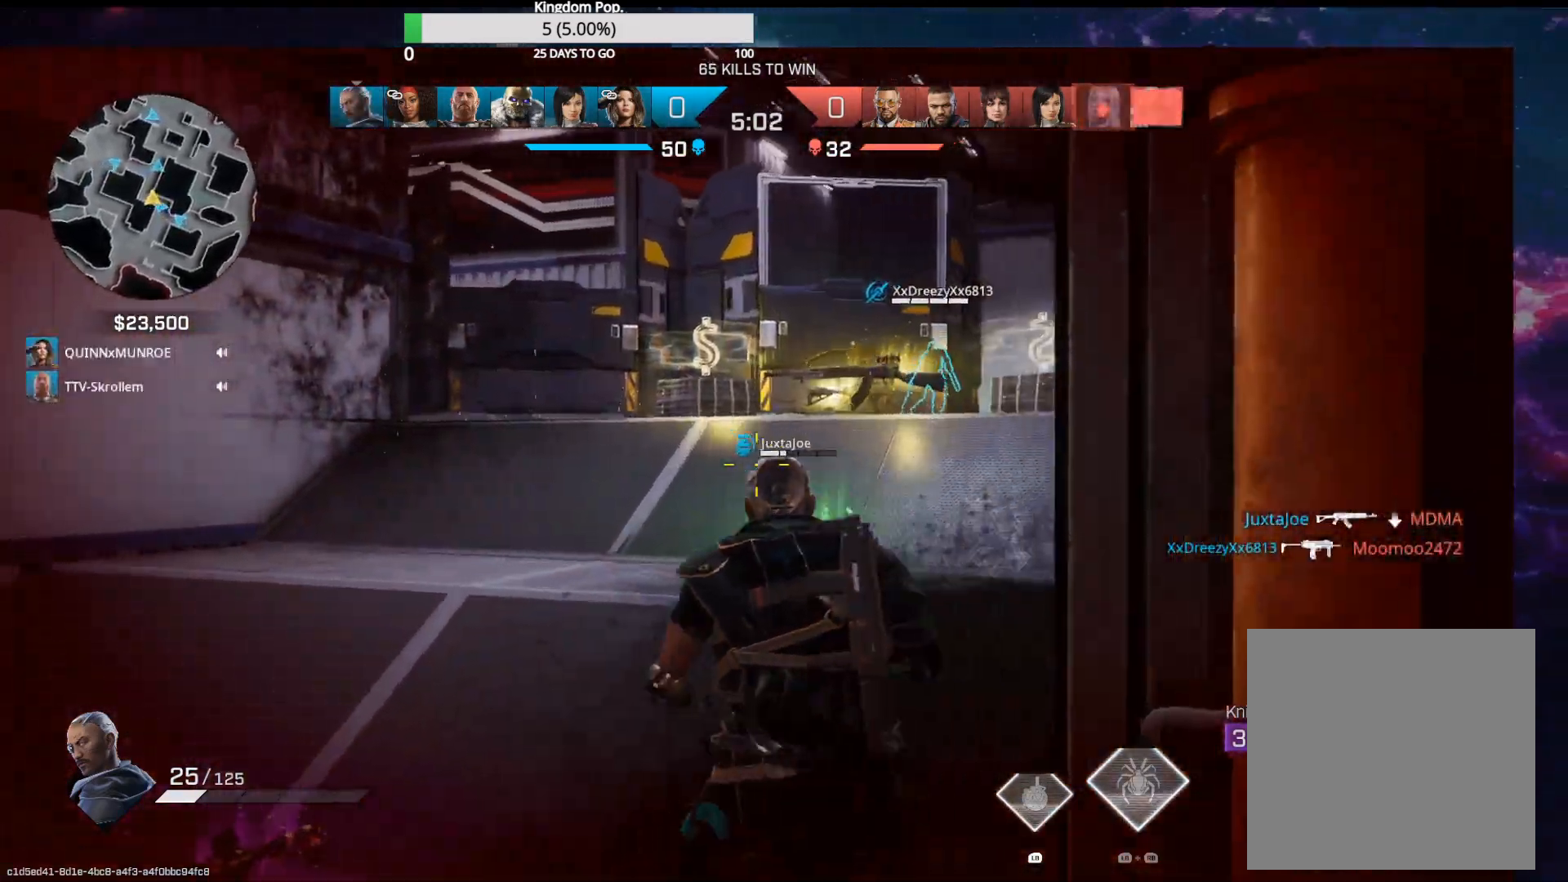
{"buttons": [], "left_stick": "up", "right_stick": "center", "events": [[50, "L3", "down"], [233, "left_stick", "up"], [233, "right_stick", "right"], [383, "right_stick", "center"], [433, "L3", "up"]]}
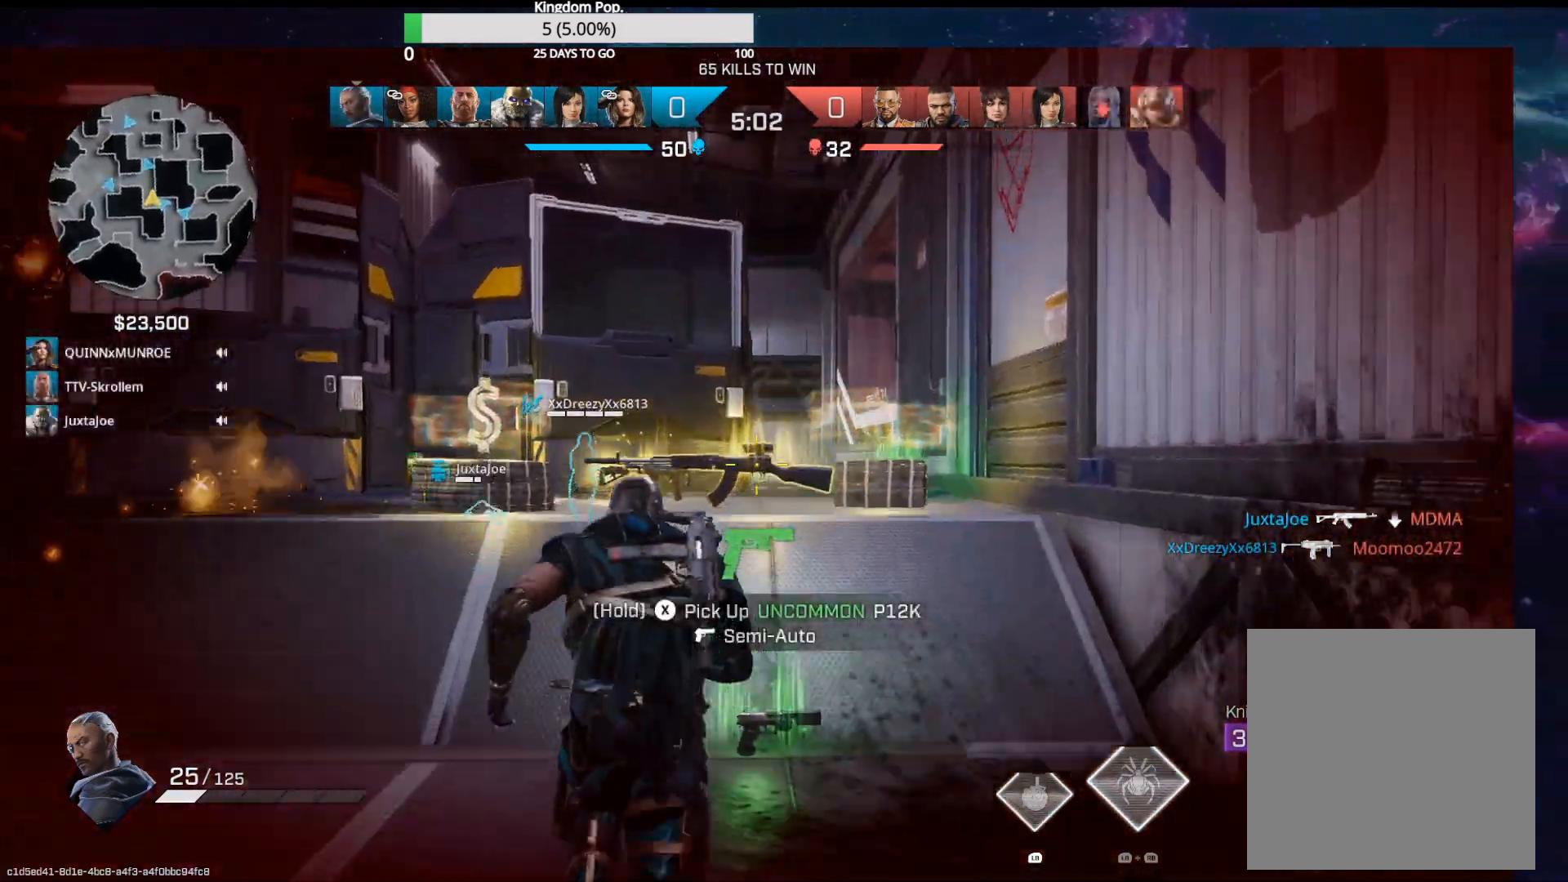
{"buttons": [], "left_stick": "up-right", "right_stick": "down", "events": [[217, "left_stick", "up-right"], [250, "right_stick", "down-right"], [383, "right_stick", "down"]]}
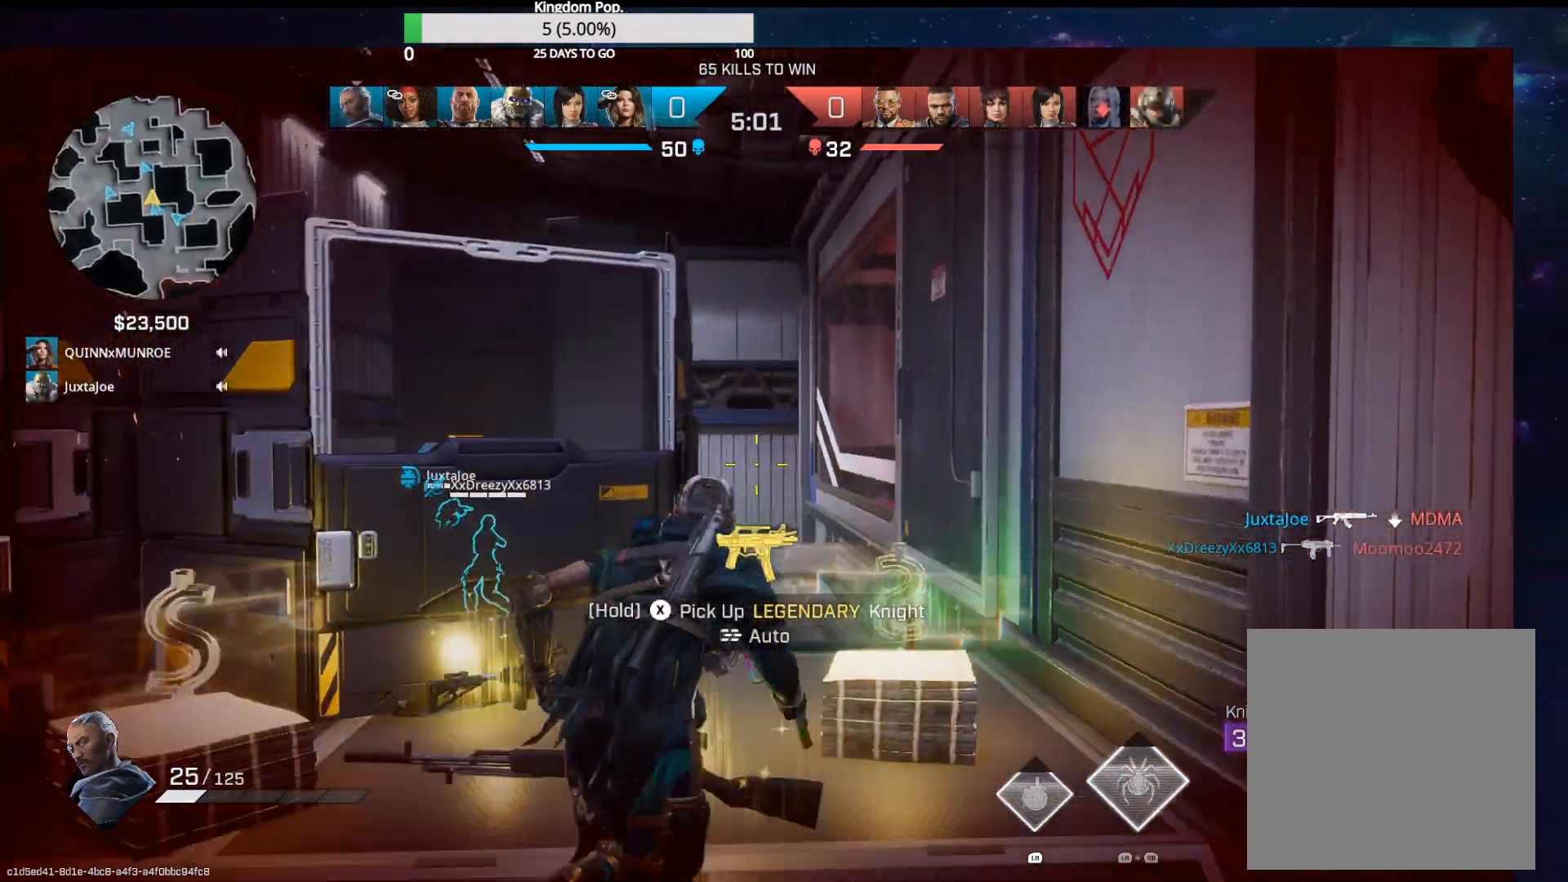
{"buttons": [], "left_stick": "up-right", "right_stick": "center", "events": [[83, "right_stick", "down-left"], [283, "right_stick", "left"], [450, "right_stick", "center"]]}
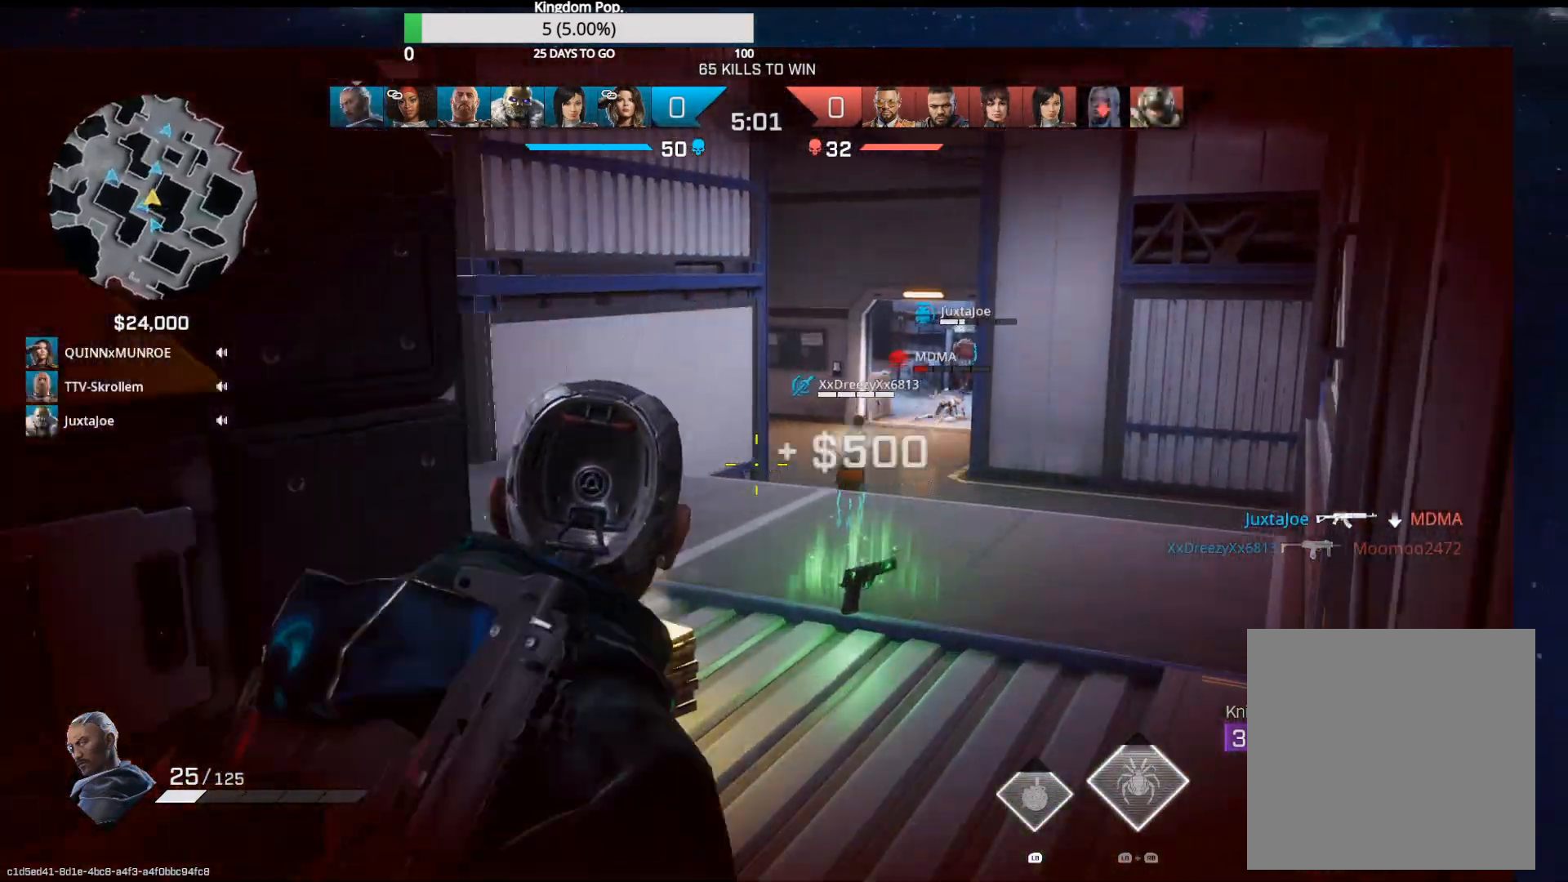
{"buttons": [], "left_stick": "up", "right_stick": "center", "events": [[50, "left_stick", "up"], [67, "right_stick", "left"], [450, "right_stick", "center"]]}
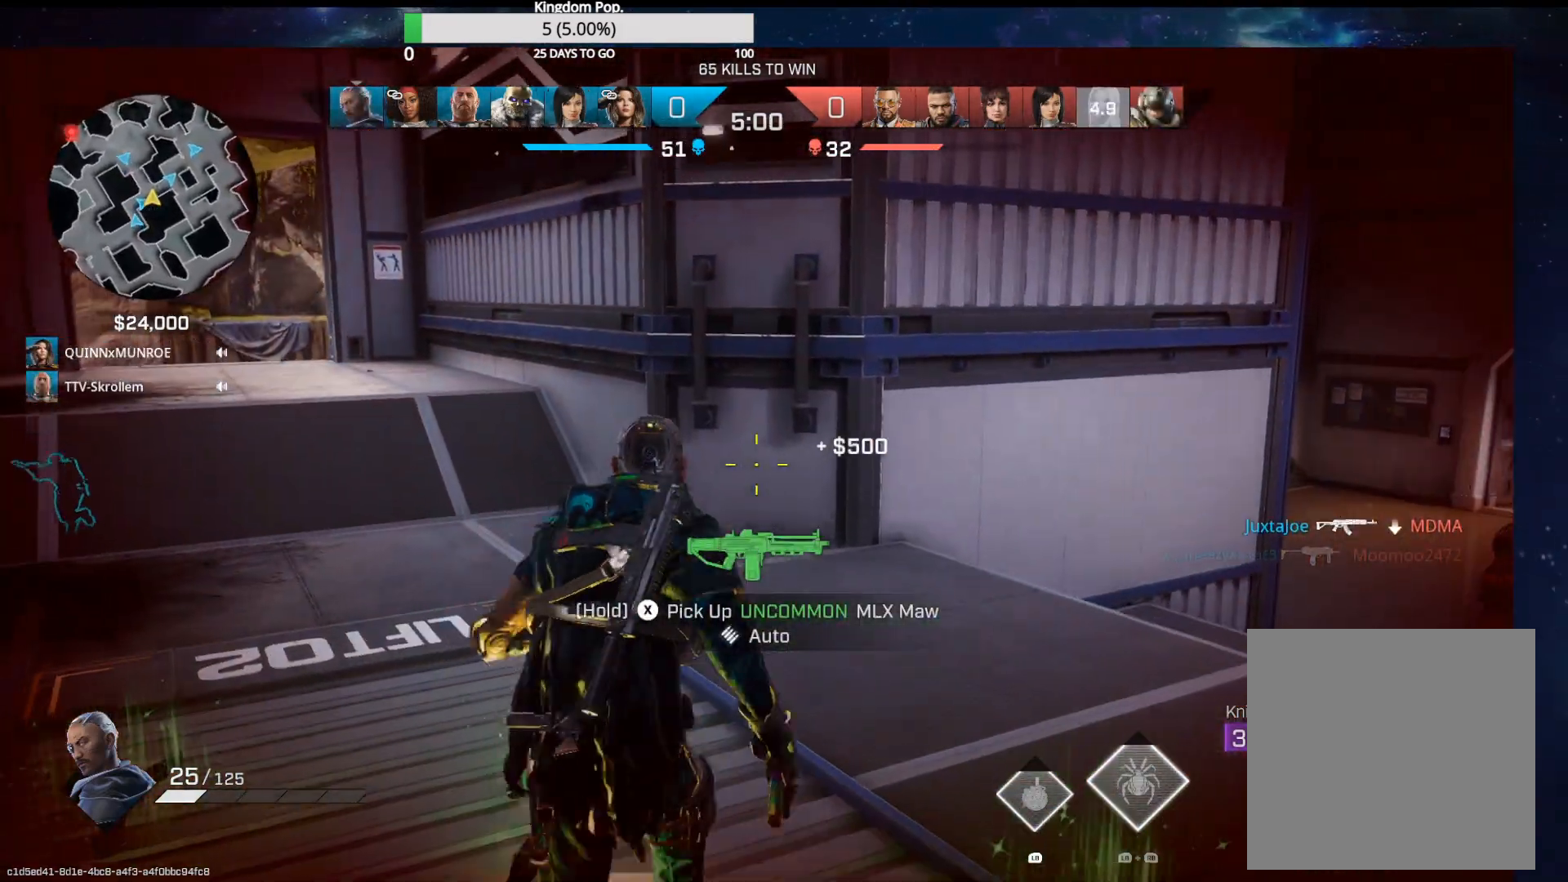
{"buttons": [], "left_stick": "up-left", "right_stick": "center", "events": [[83, "right_stick", "left"], [317, "right_stick", "center"], [450, "left_stick", "up-left"]]}
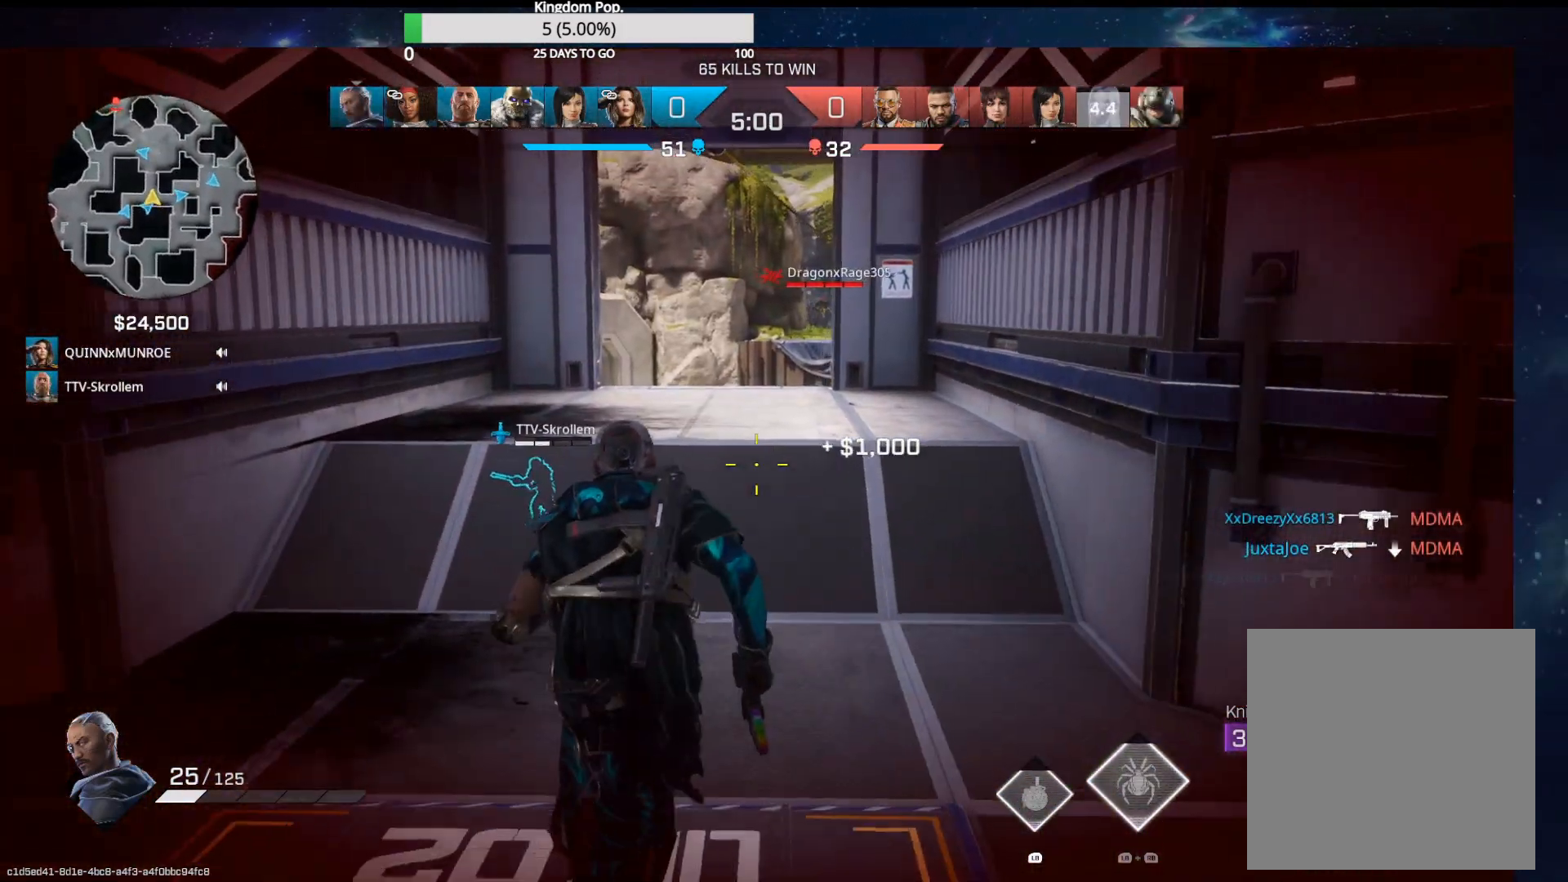
{"buttons": ["L2"], "left_stick": "up-left", "right_stick": "up-right", "events": [[267, "right_stick", "up-right"], [300, "L2", "down"]]}
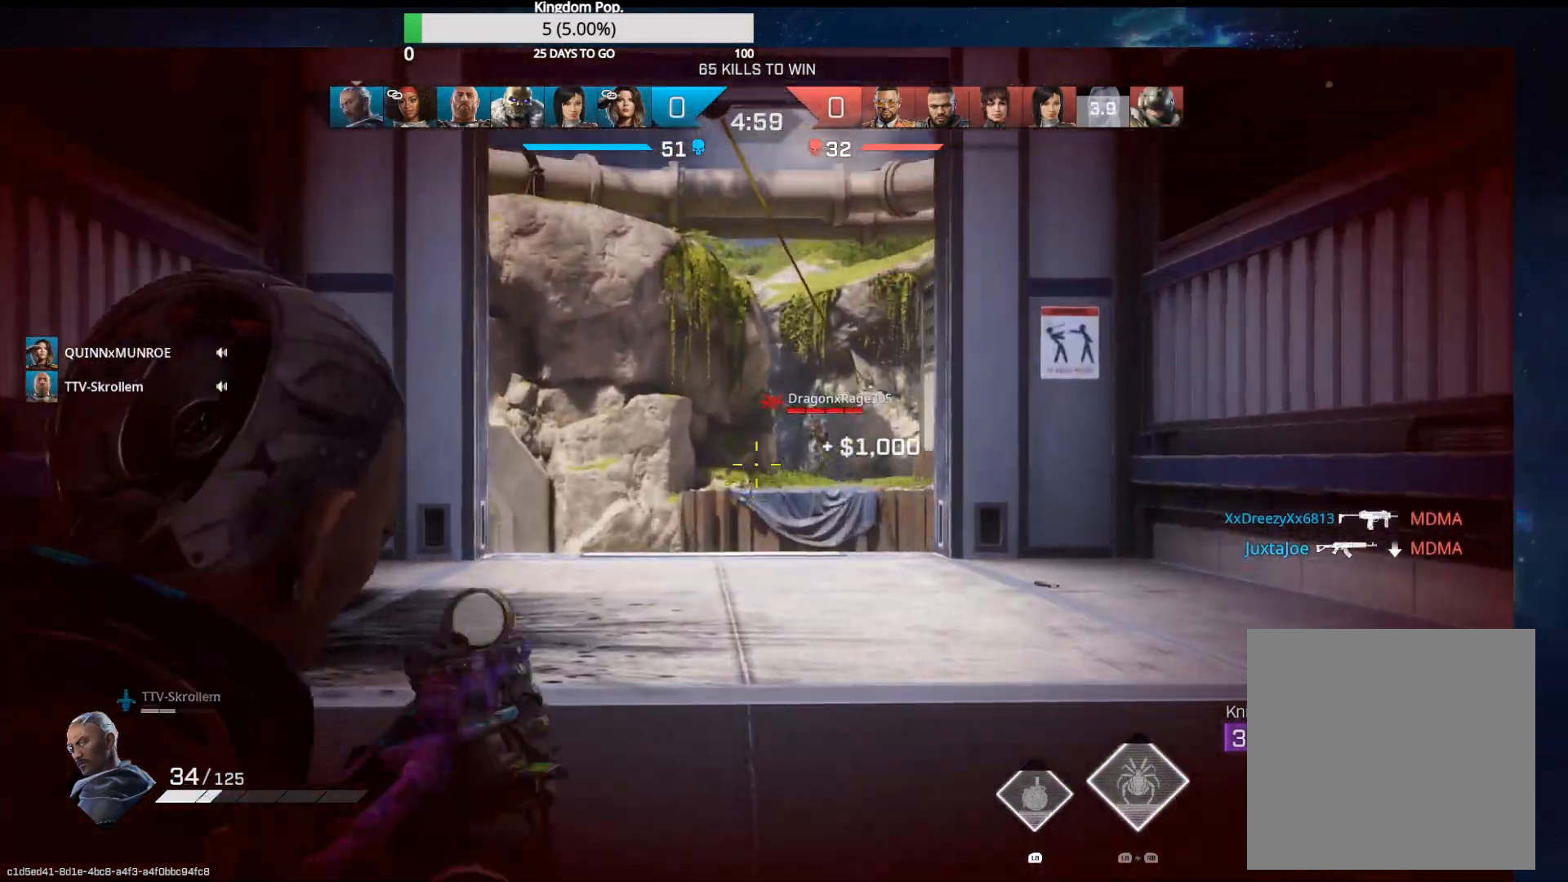
{"buttons": ["L2", "R2"], "left_stick": "up-left", "right_stick": "center", "events": [[117, "R2", "down"], [117, "right_stick", "center"], [167, "right_stick", "down"], [300, "right_stick", "down-right"], [417, "right_stick", "center"]]}
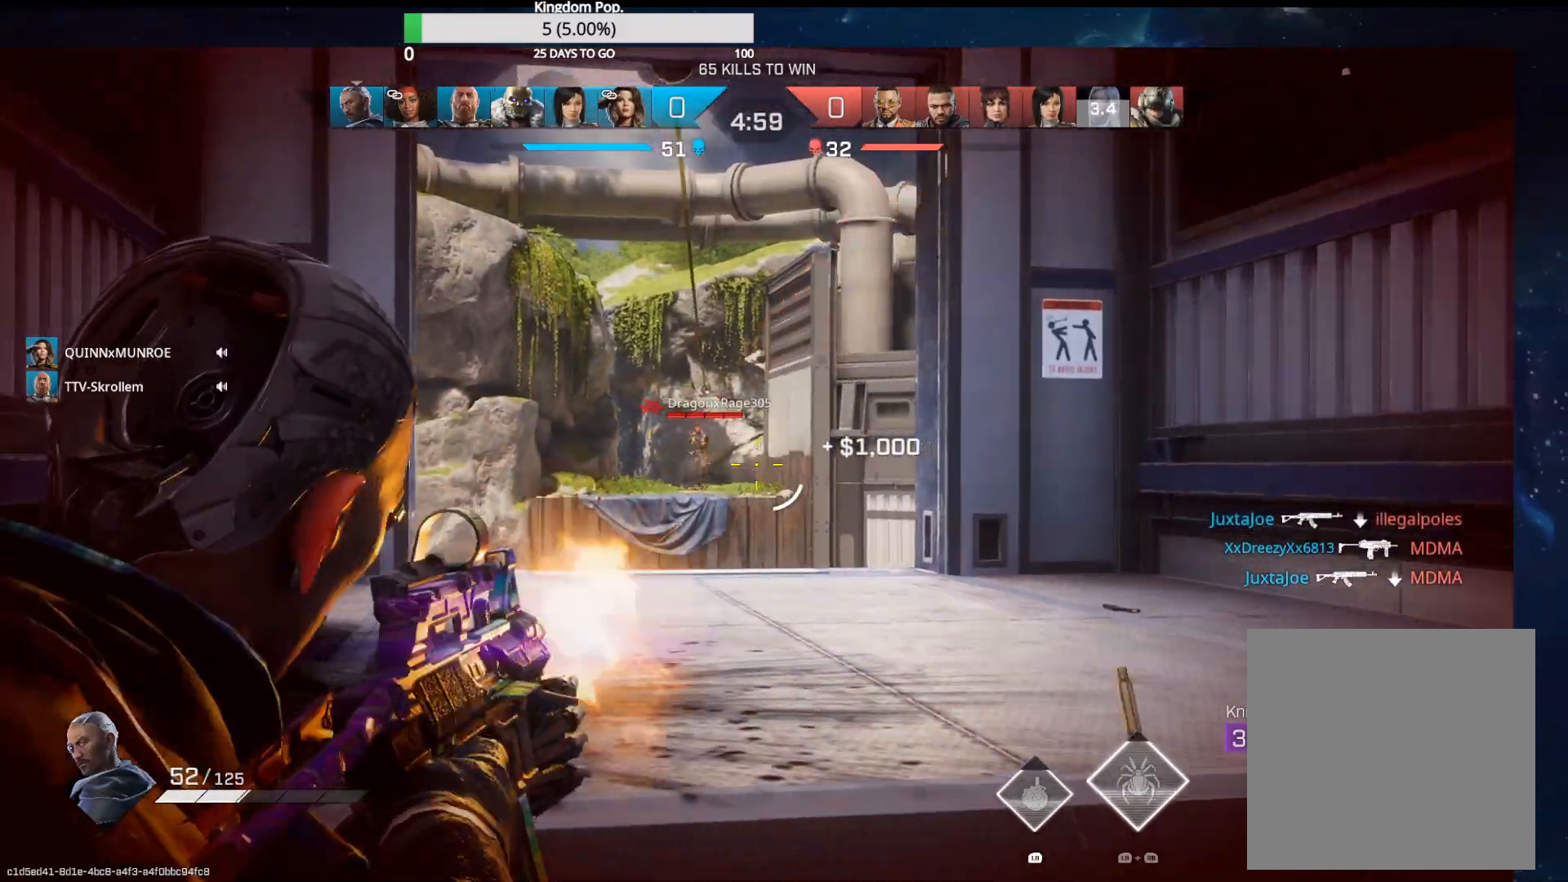
{"buttons": ["L2", "R2"], "left_stick": "up-left", "right_stick": "right", "events": [[17, "right_stick", "left"], [317, "right_stick", "center"], [383, "right_stick", "right"]]}